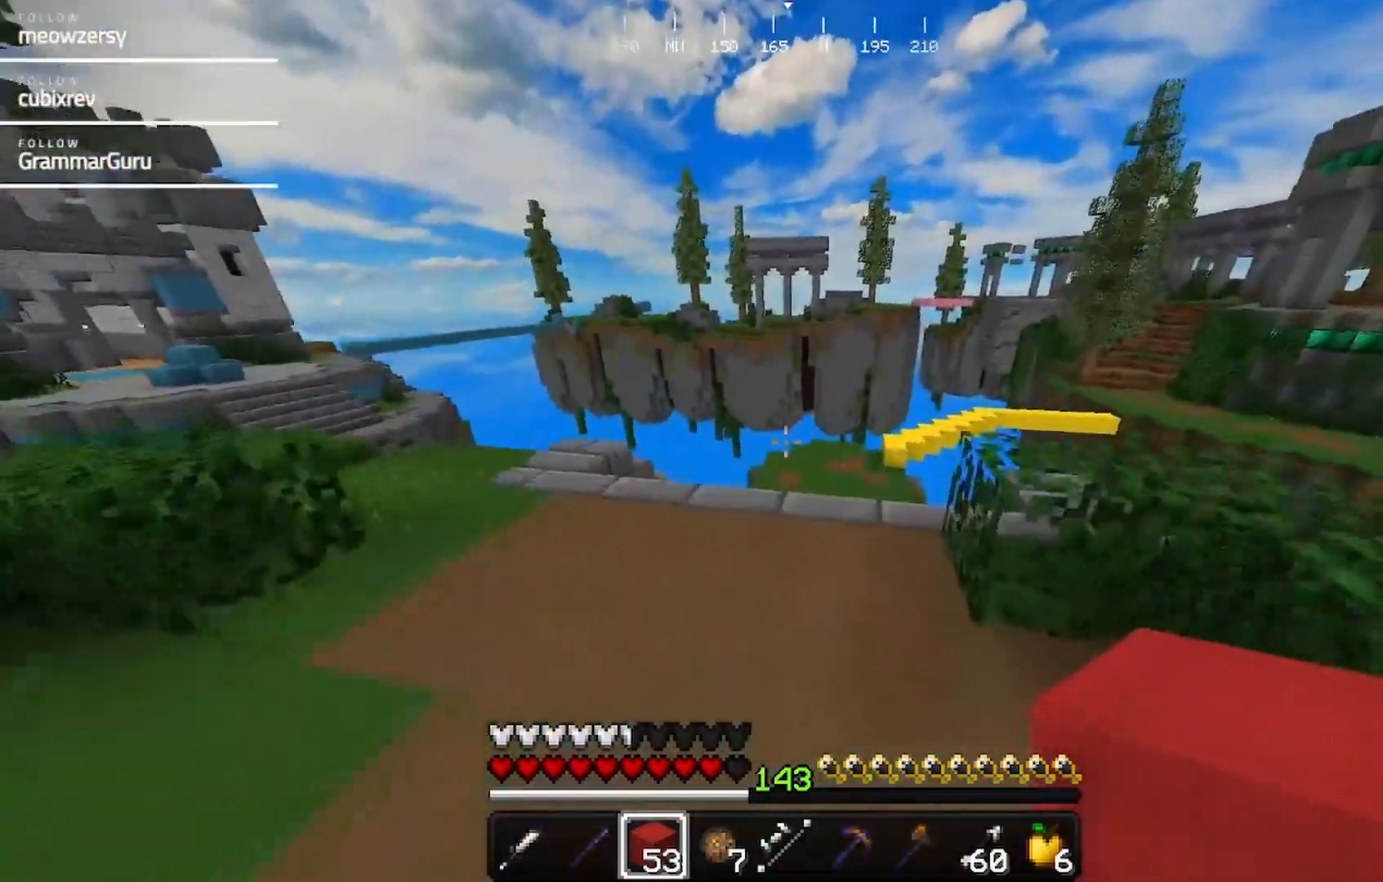
Gameplay with keyboard and mouse; each line is a JSON object with the keys and mouse buttons held at the frame after it. "events" lists presses ("down") and releases ("up") of "a", "d", "s", "w", "mouse_left" and "mouse_right" between this image and that frame as [ms after this image, input, new state], when the widget could be followed in between. "mouse_left", "mouse_right" = the "left", "right" buttons of the "mouse" list. No other keys are recorded. Fast repeated clicks can show as one long hold. Mouse movement is not recorded.
{"keys": ["a", "w"], "mouse": [], "events": []}
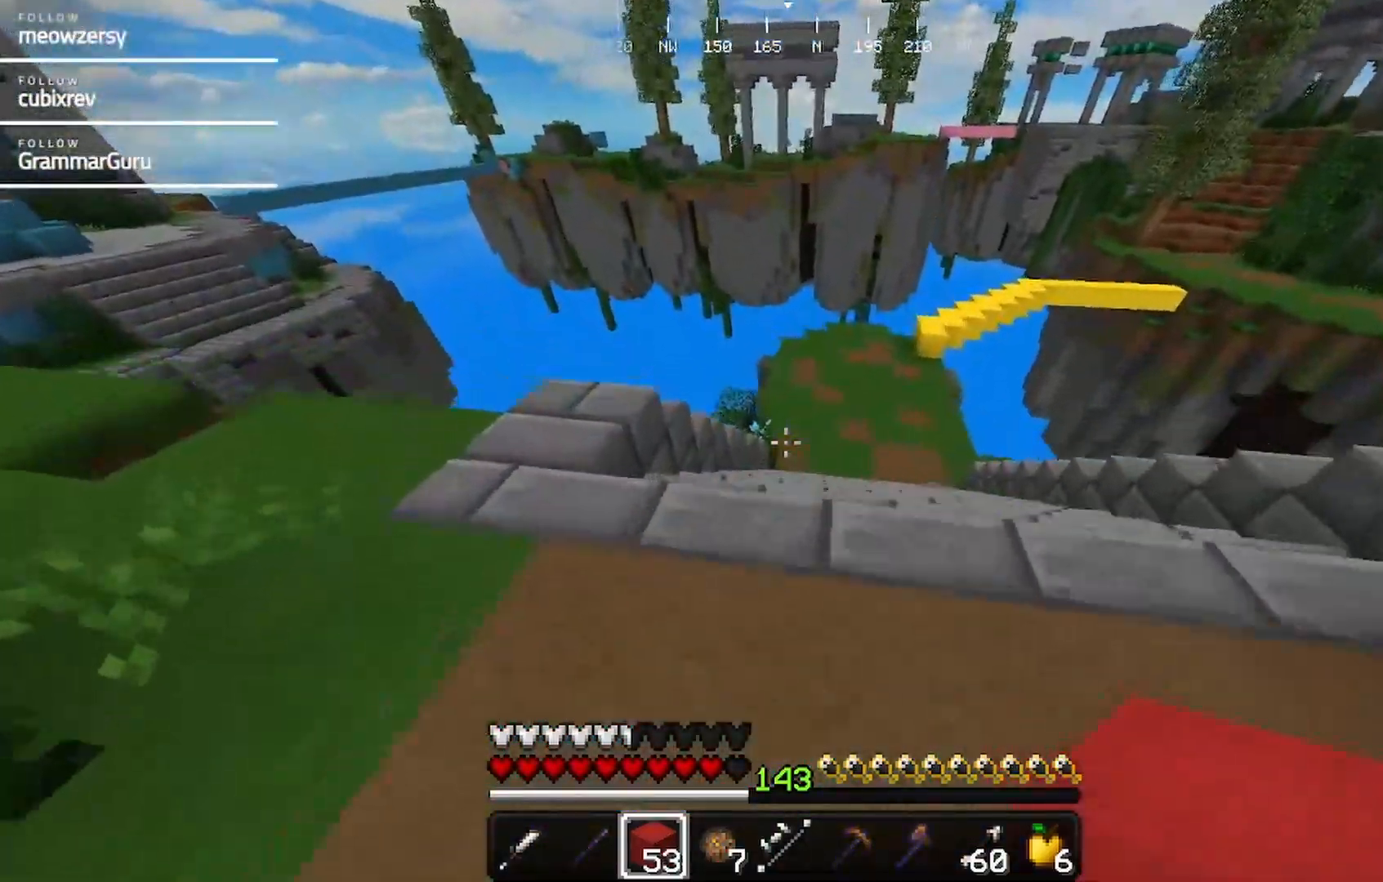
{"keys": ["d", "w"], "mouse": [], "events": [[84, "d", "down"], [134, "a", "up"]]}
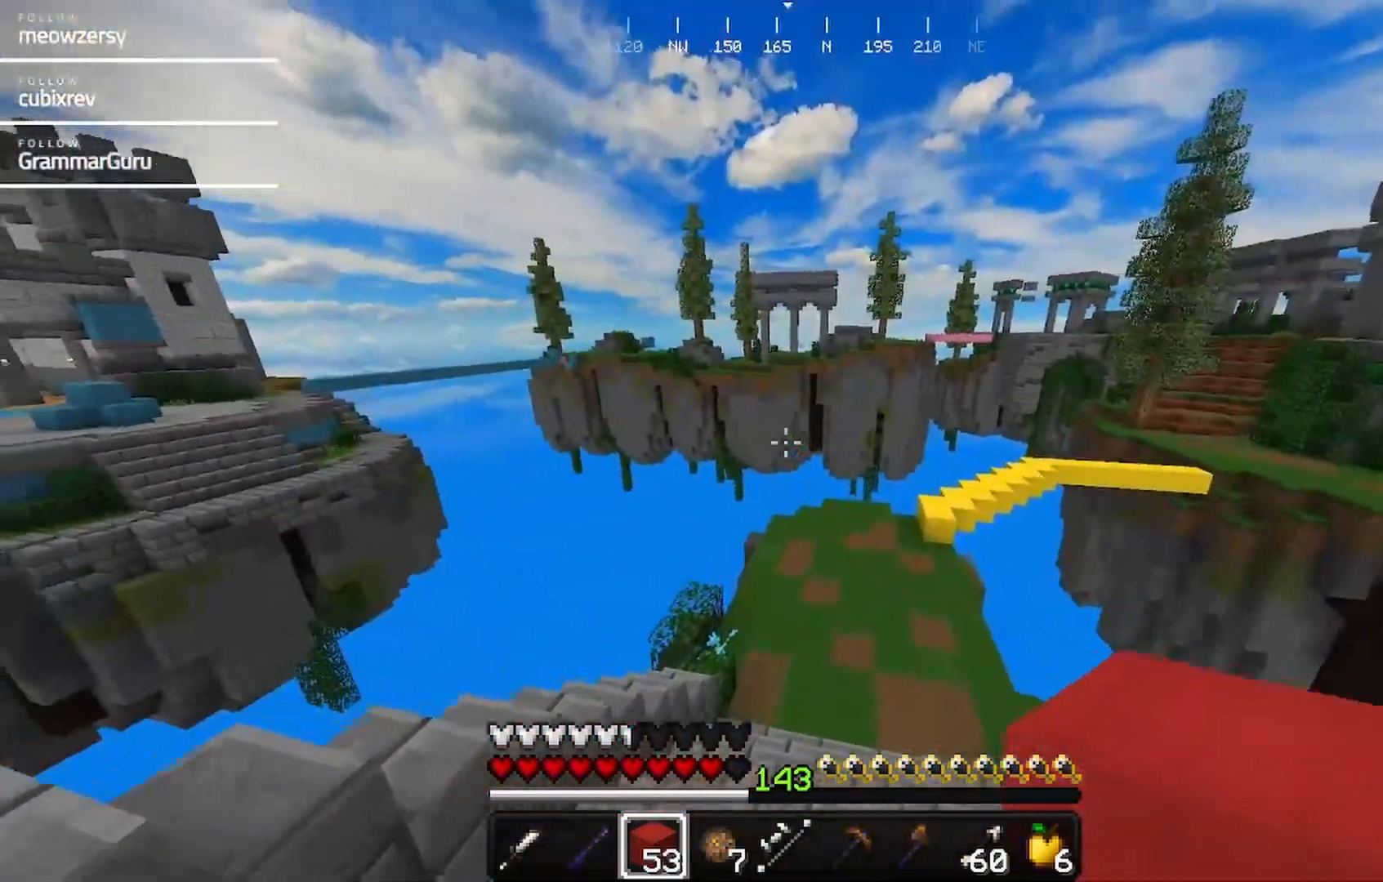
{"keys": ["d", "w"], "mouse": [], "events": []}
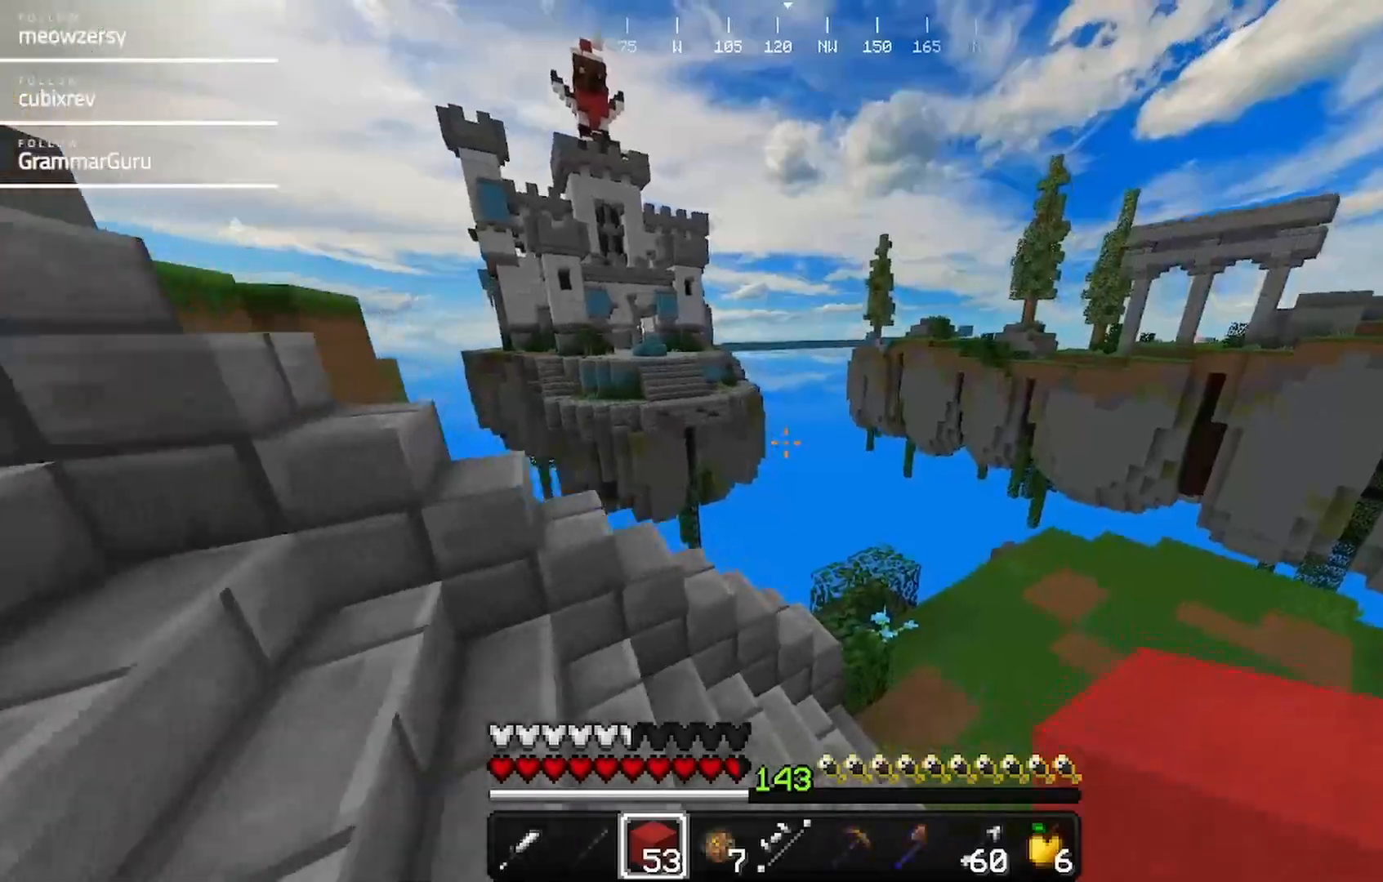
{"keys": ["d", "w"], "mouse": [], "events": []}
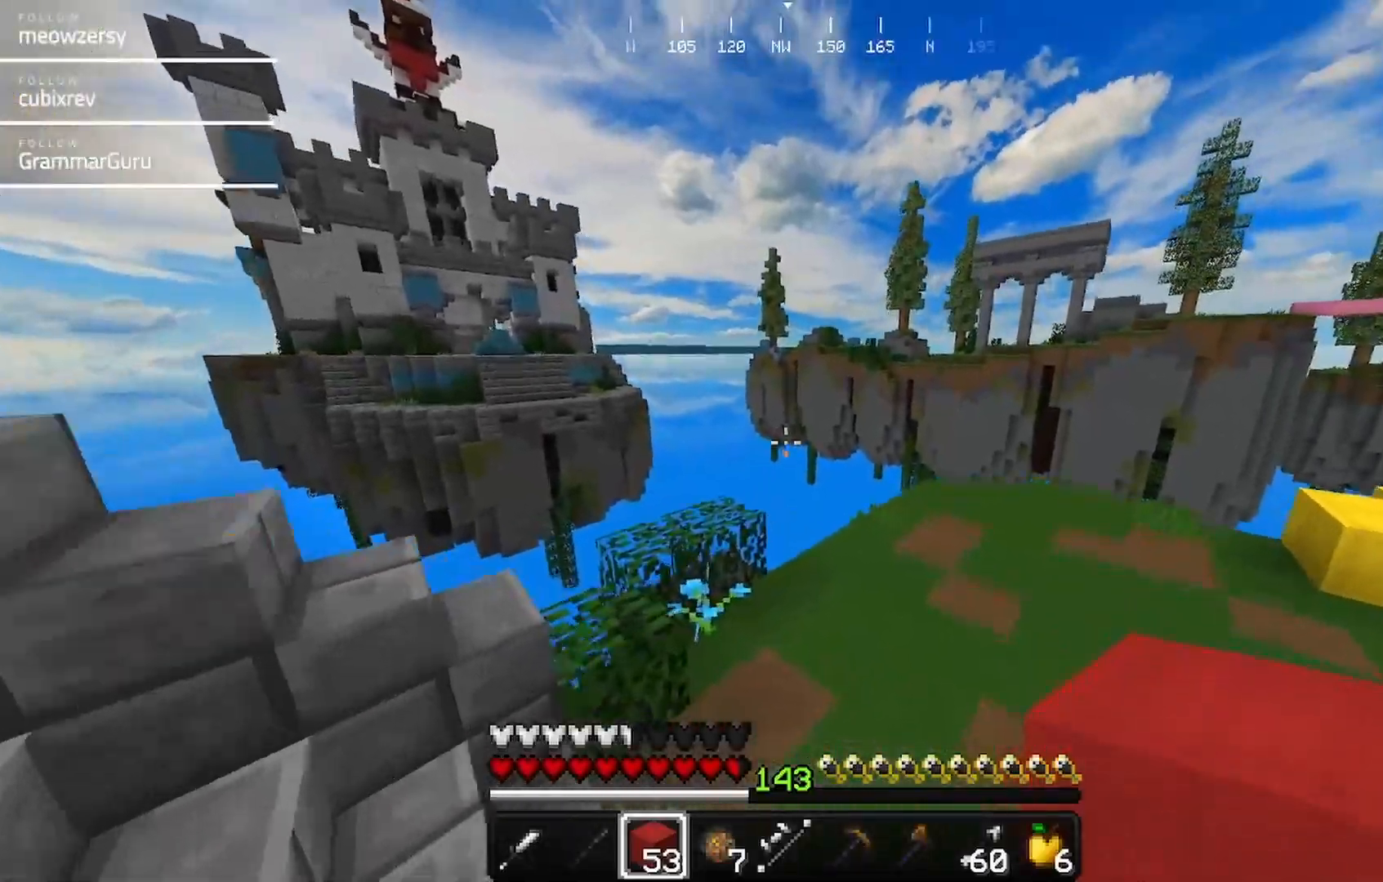
{"keys": ["w"], "mouse": [], "events": [[34, "d", "up"]]}
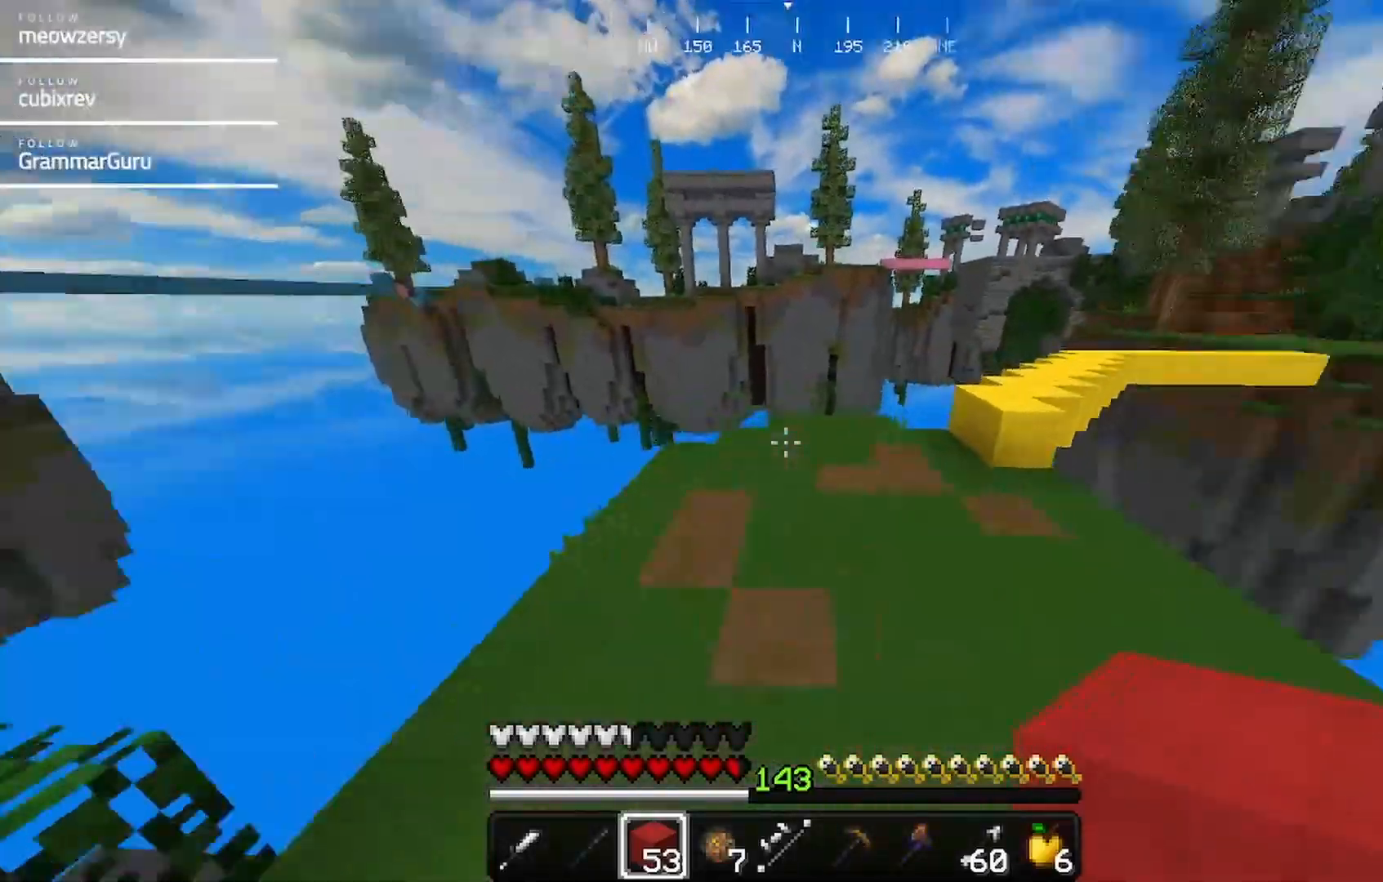
{"keys": ["w"], "mouse": [], "events": []}
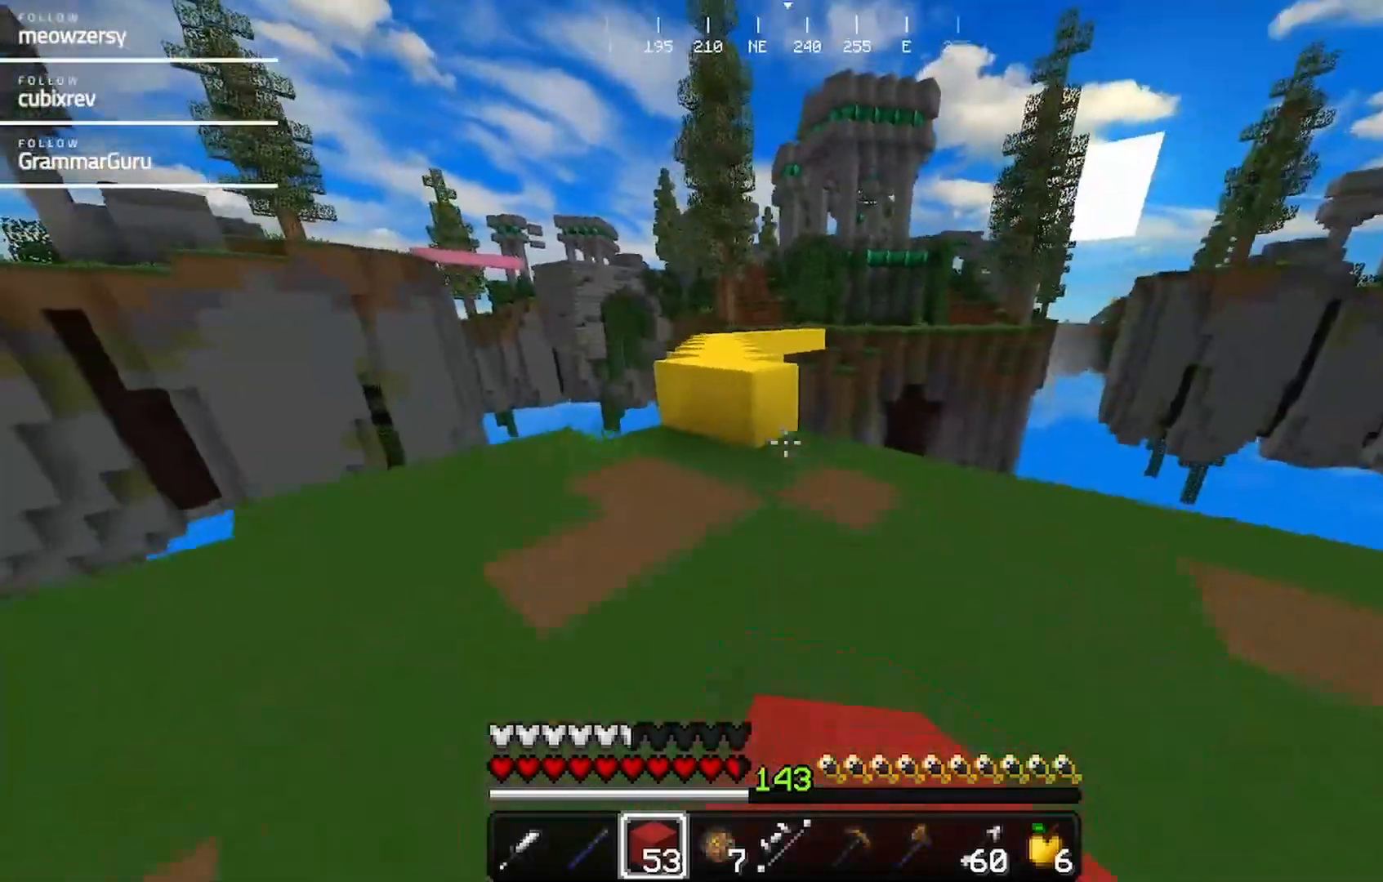
{"keys": ["w"], "mouse": [], "events": []}
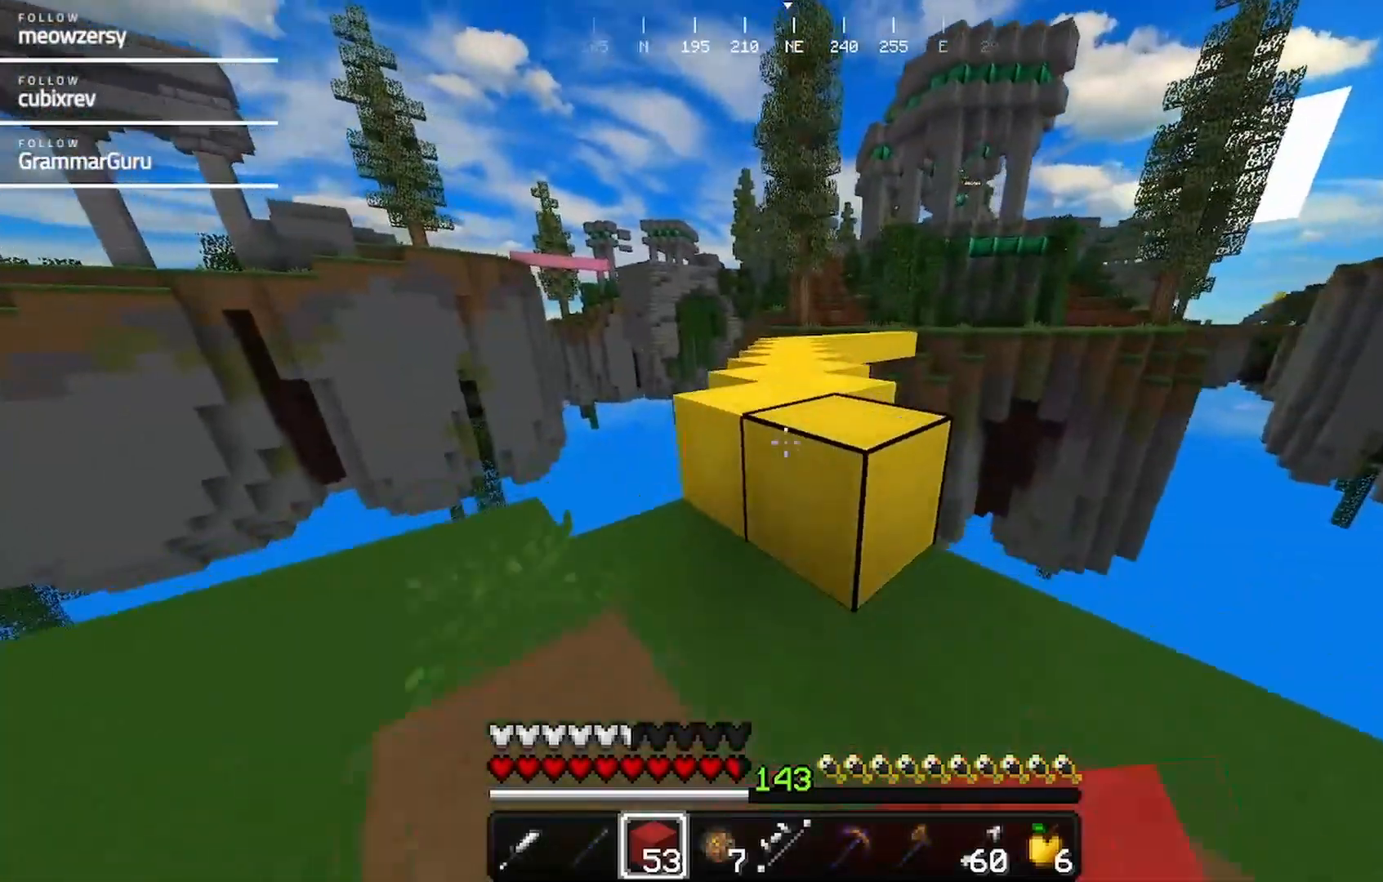
{"keys": ["w"], "mouse": [], "events": []}
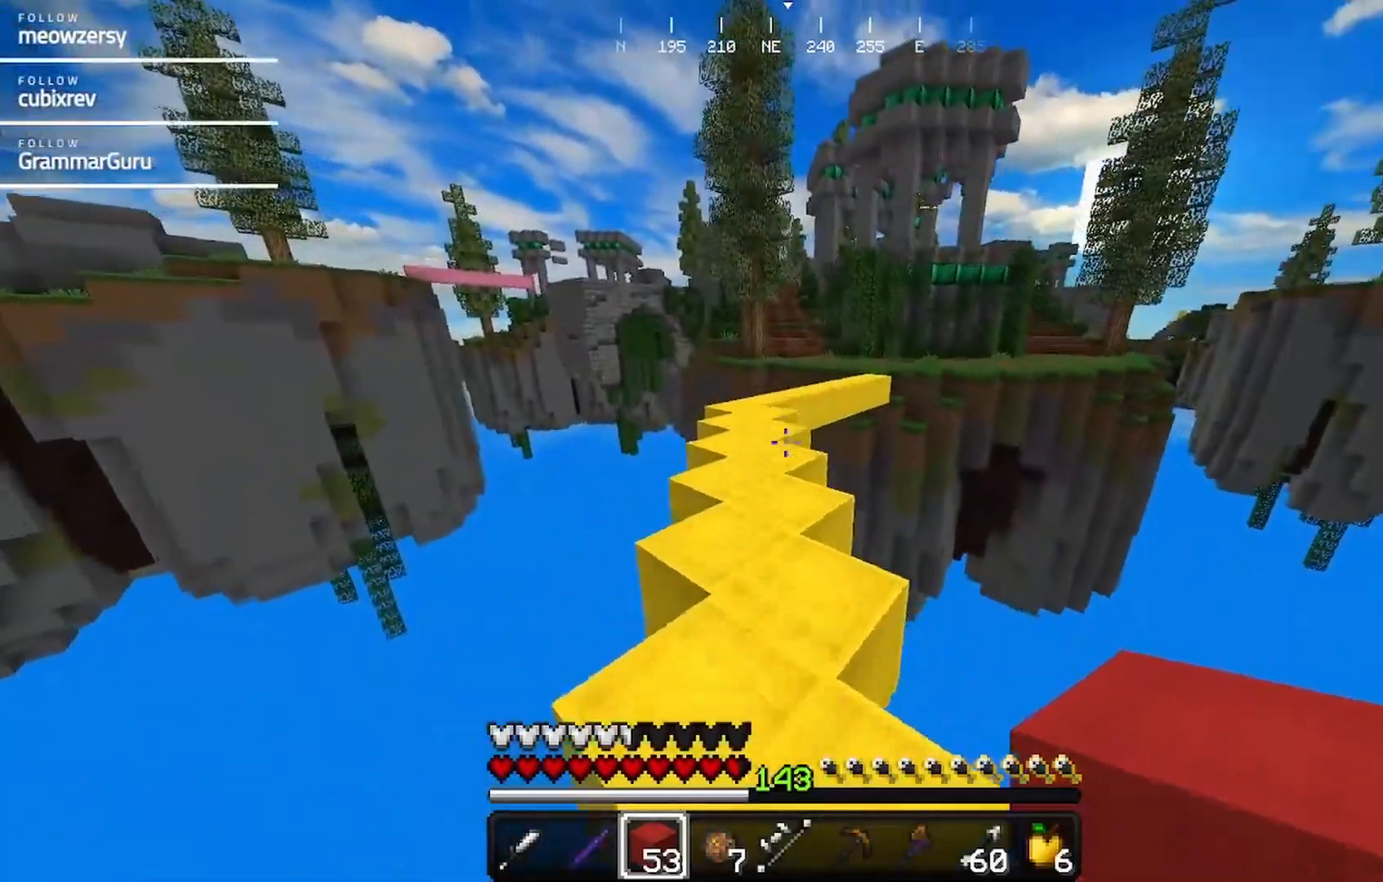
{"keys": ["w"], "mouse": [], "events": [[300, "a", "down"], [450, "a", "up"]]}
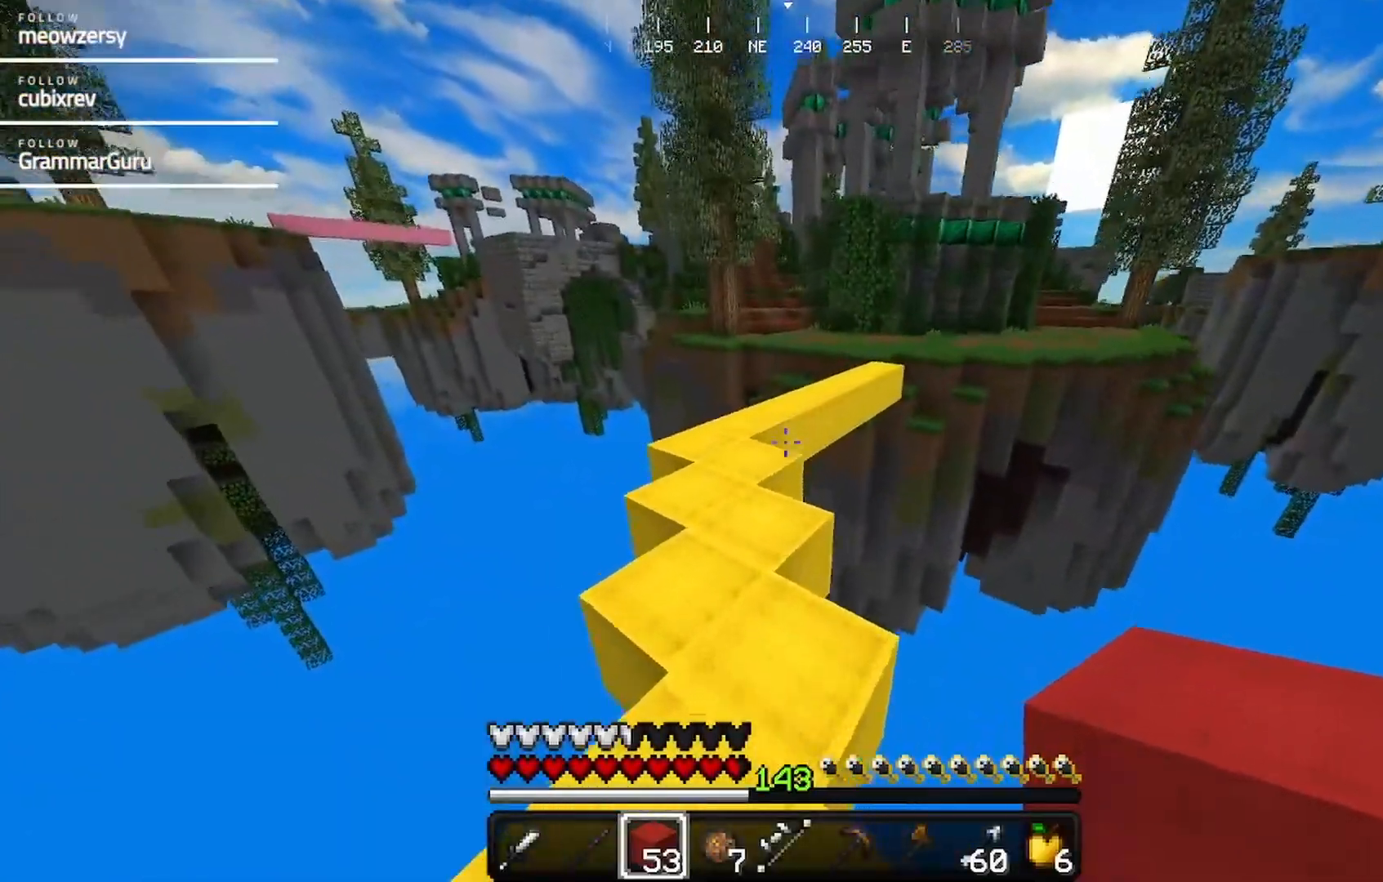
{"keys": ["w"], "mouse": [], "events": [[167, "a", "down"], [367, "a", "up"]]}
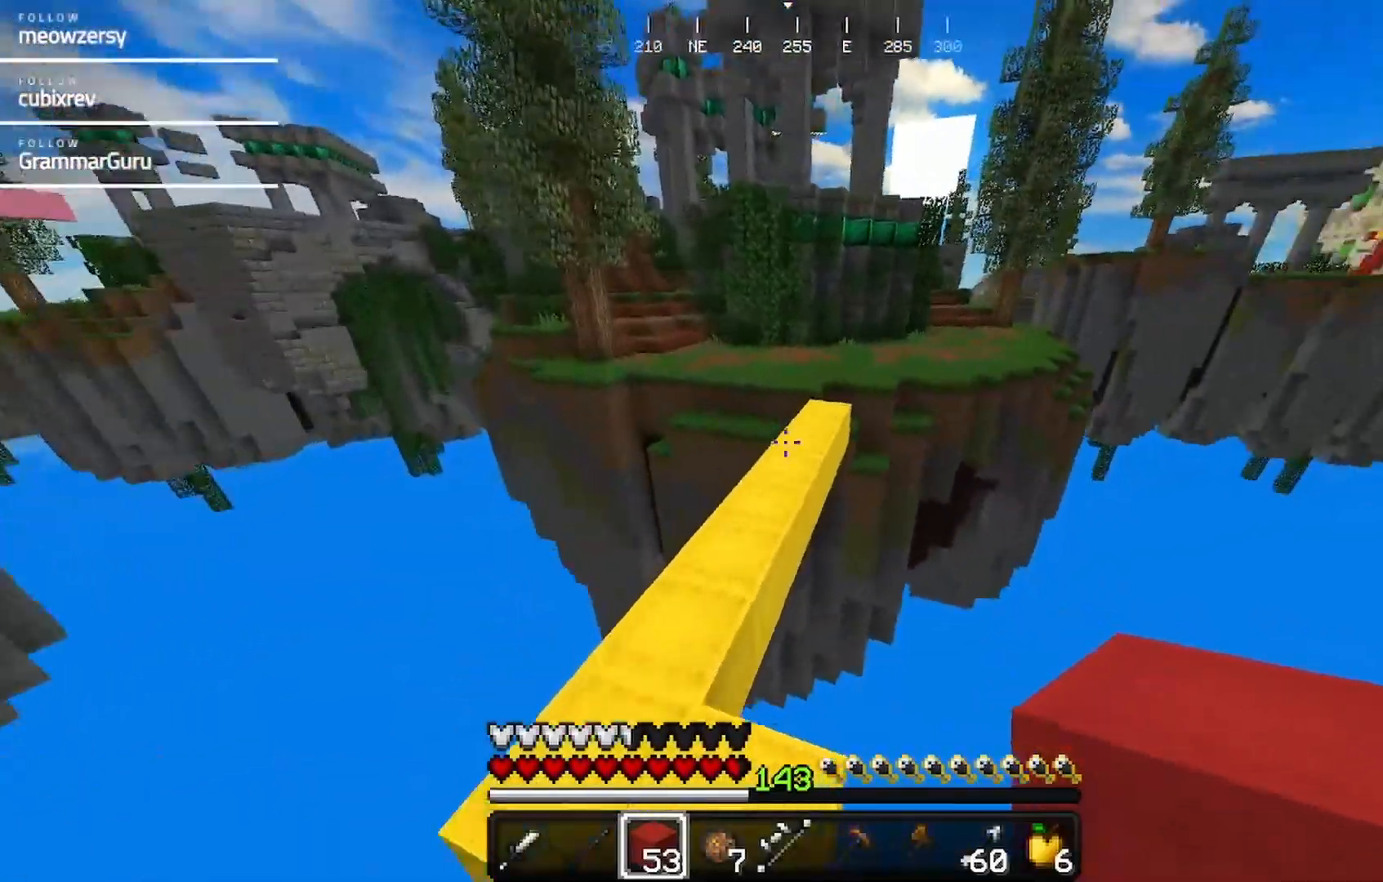
{"keys": ["d", "w"], "mouse": [], "events": [[484, "d", "down"]]}
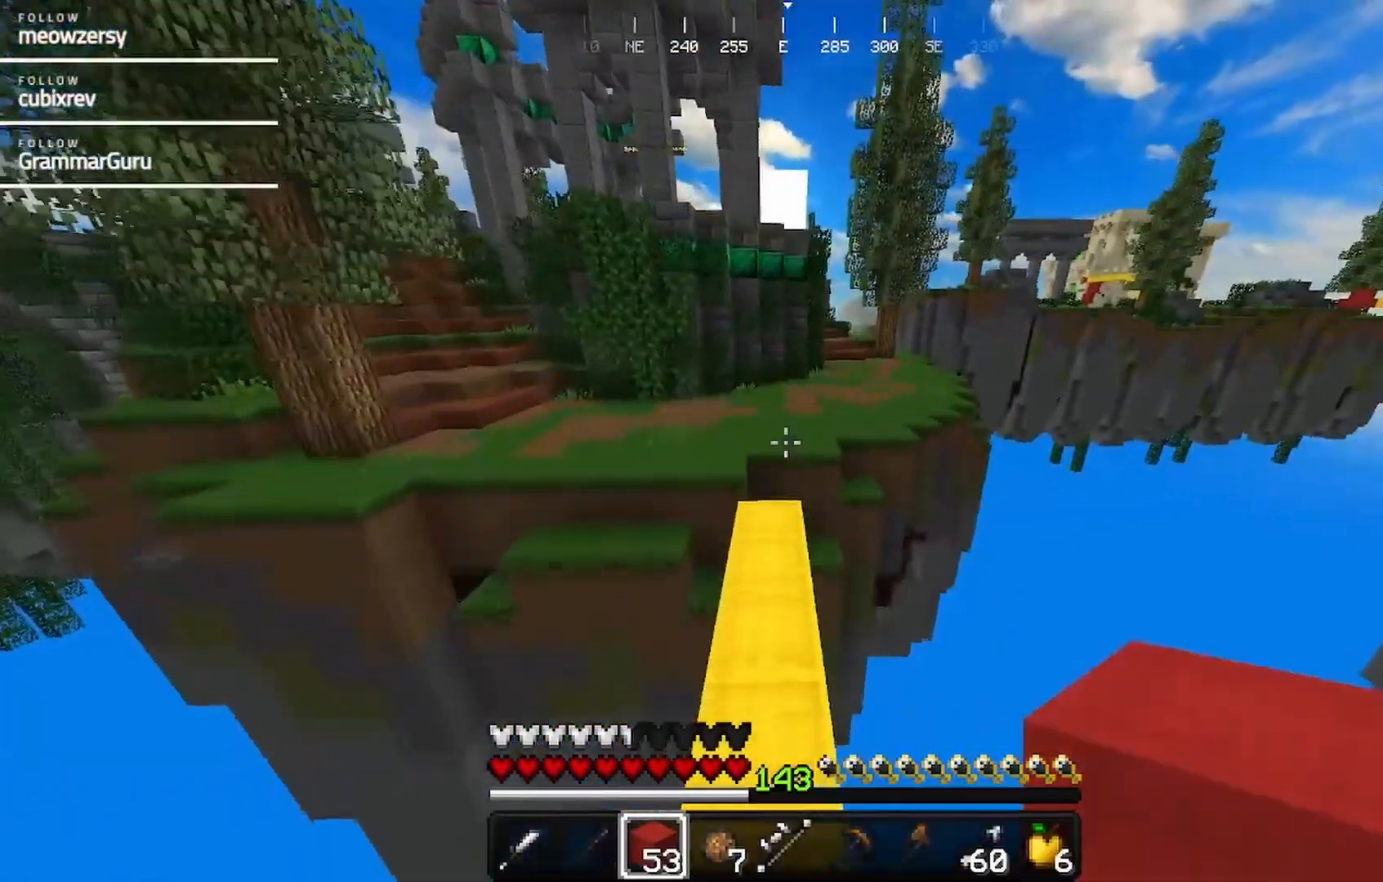
{"keys": ["w"], "mouse": [], "events": [[200, "d", "up"], [250, "mouse_left", "down"], [350, "mouse_left", "up"]]}
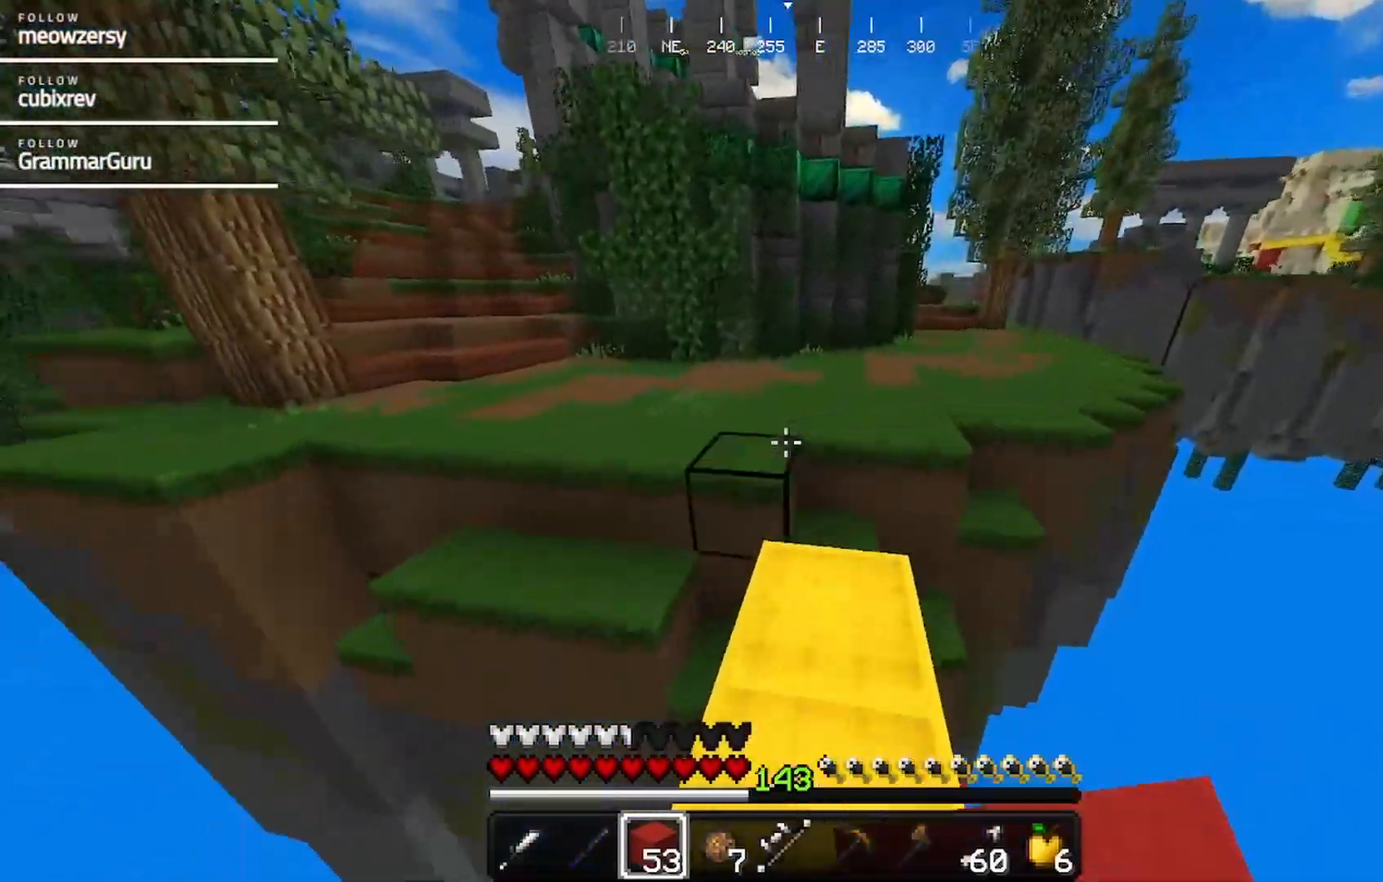
{"keys": ["w"], "mouse": [], "events": []}
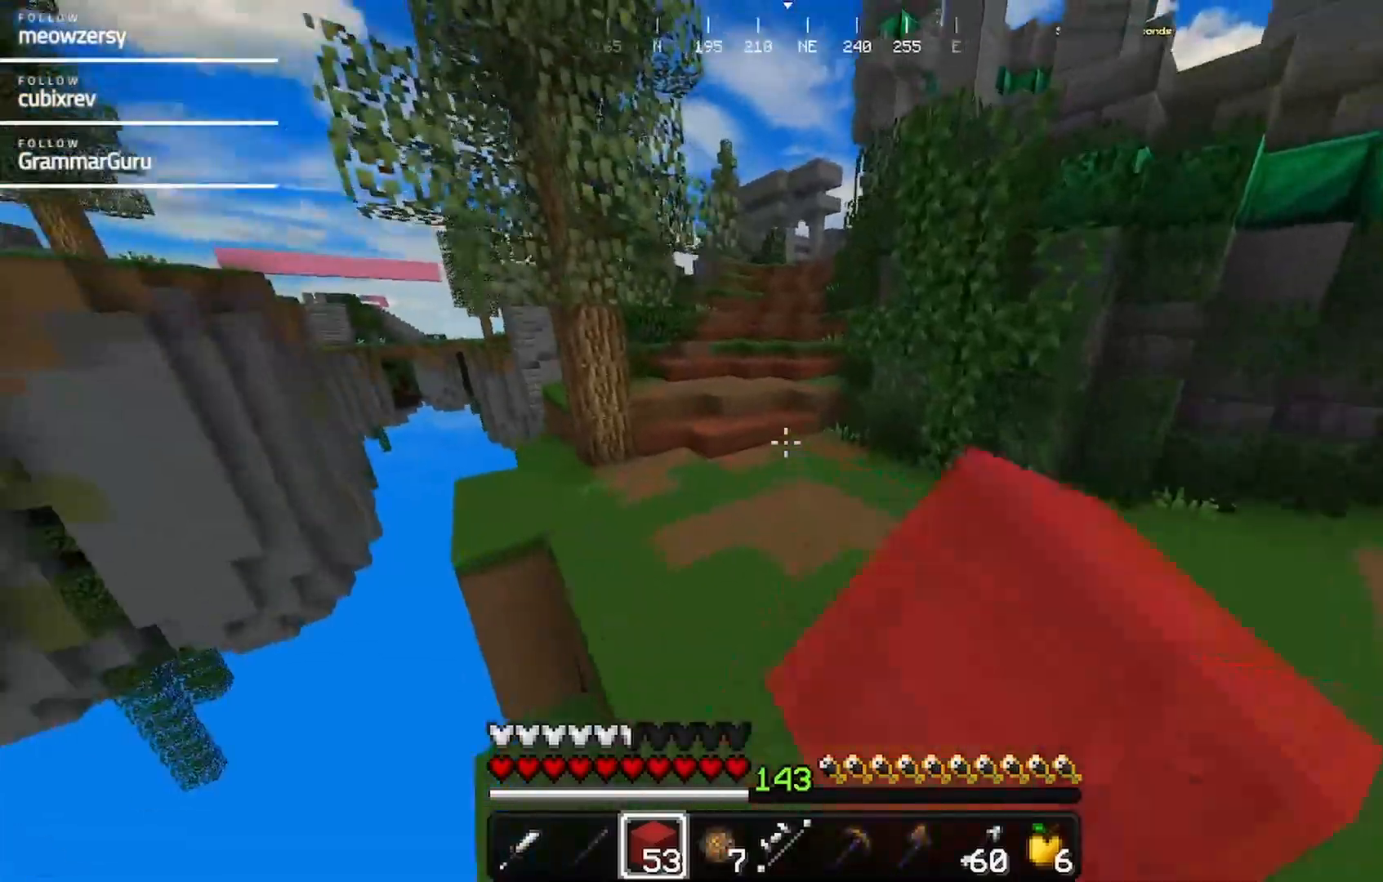
{"keys": ["w"], "mouse": []}
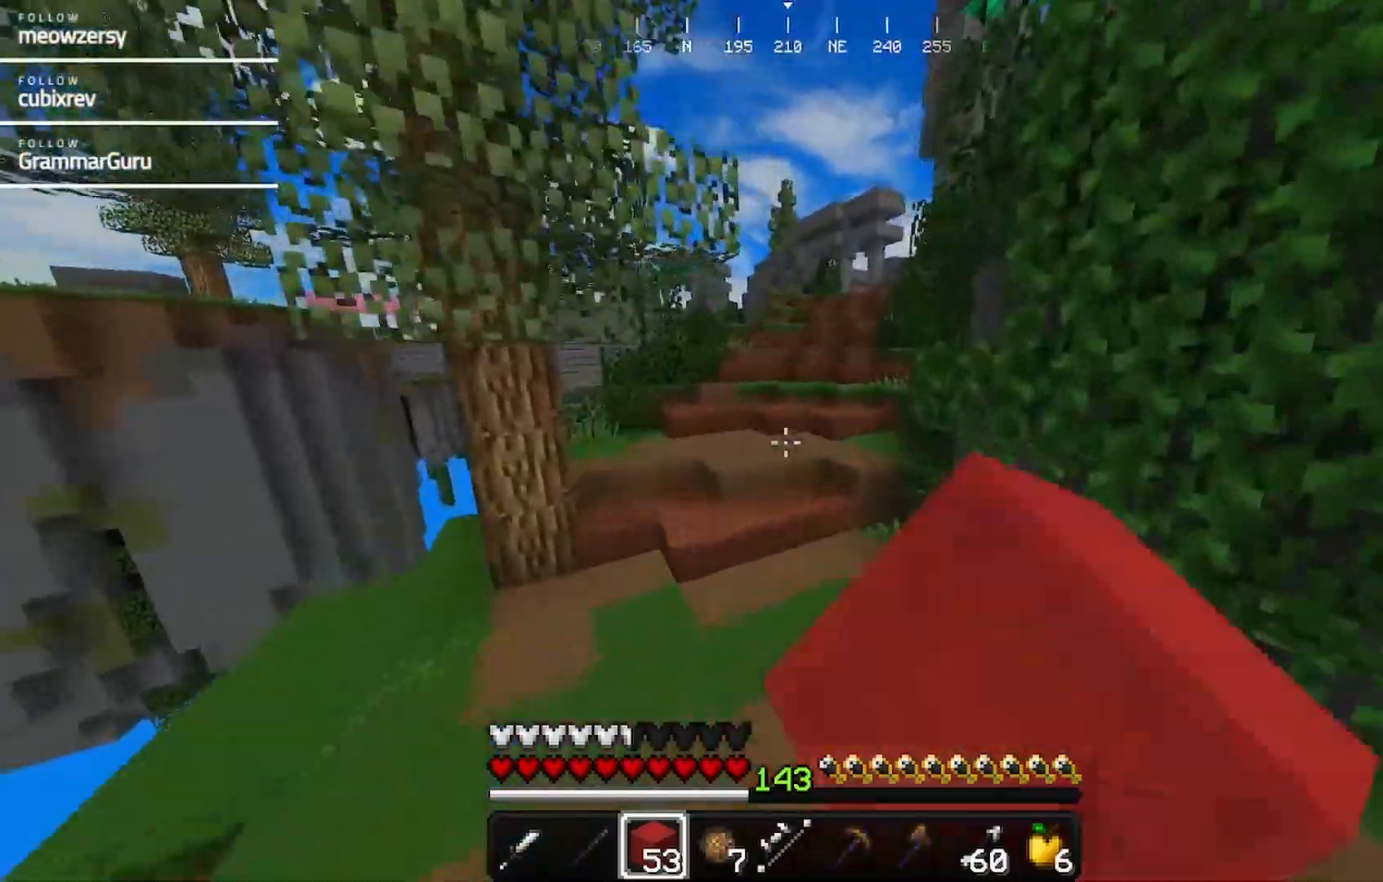
{"keys": ["w"], "mouse": [], "events": []}
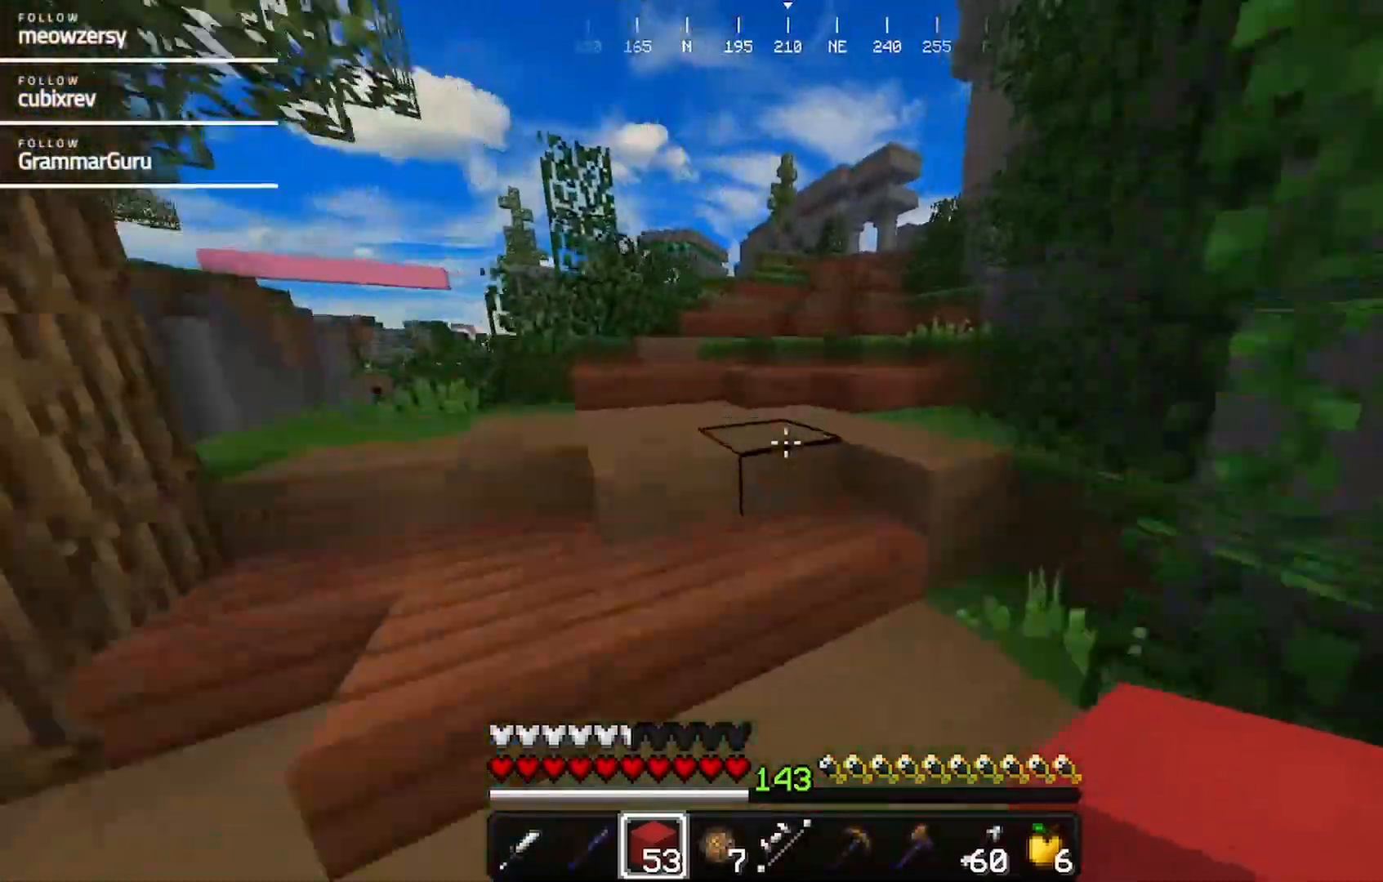
{"keys": ["w"], "mouse": [], "events": []}
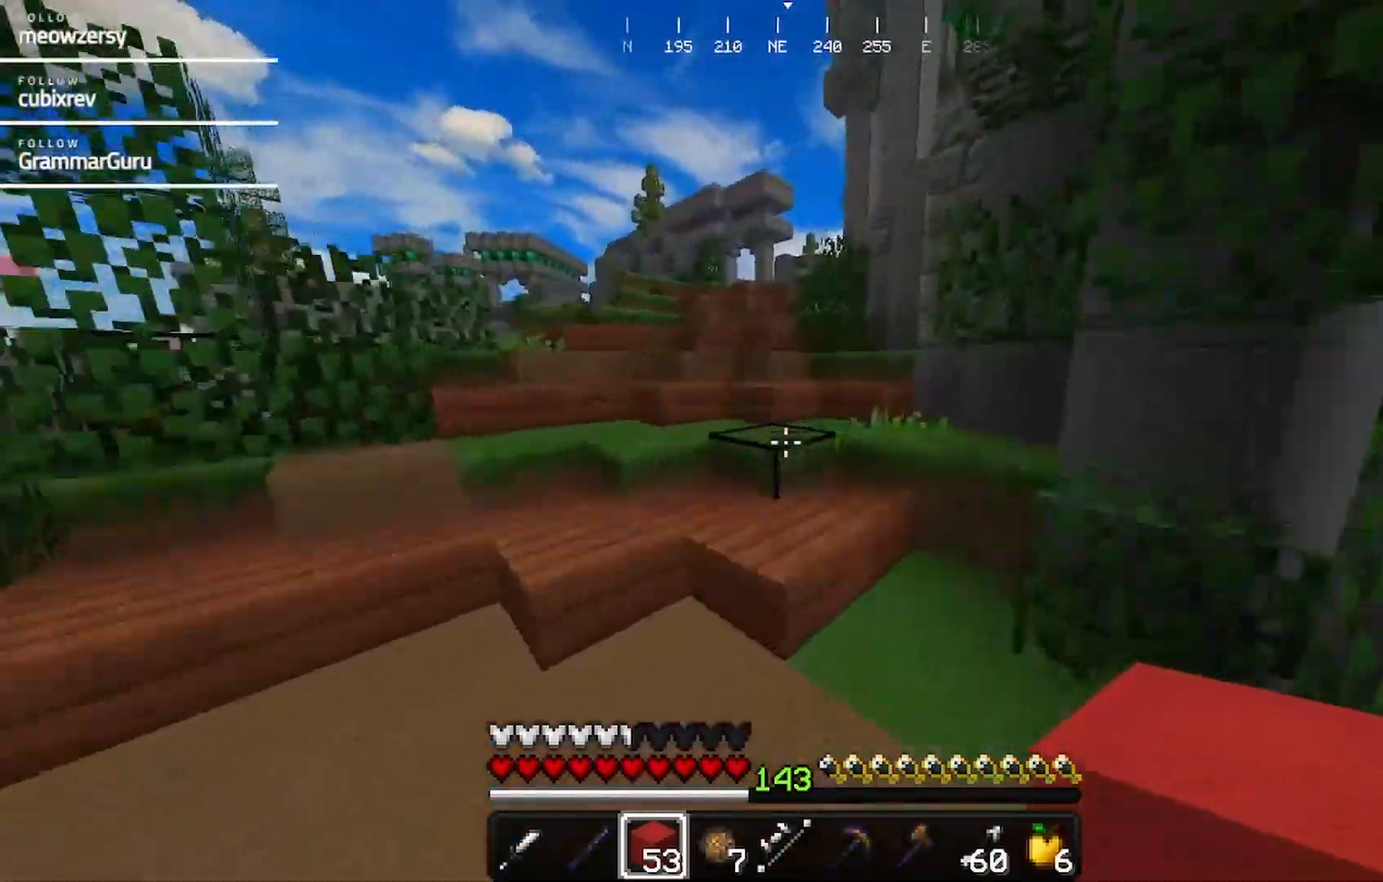
{"keys": ["w"], "mouse": [], "events": []}
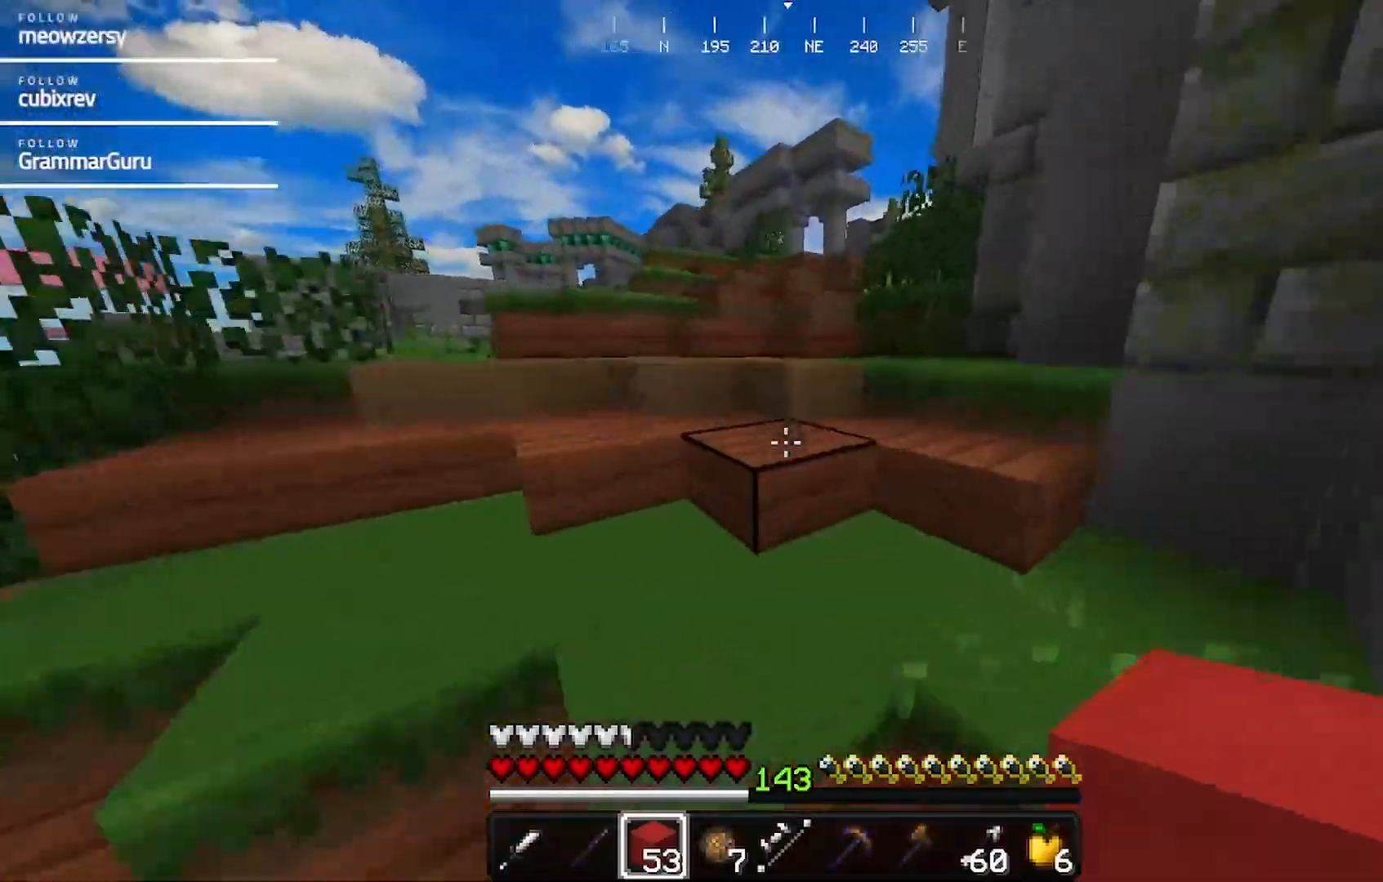
{"keys": ["w"], "mouse": ["left"], "events": [[500, "mouse_left", "down"]]}
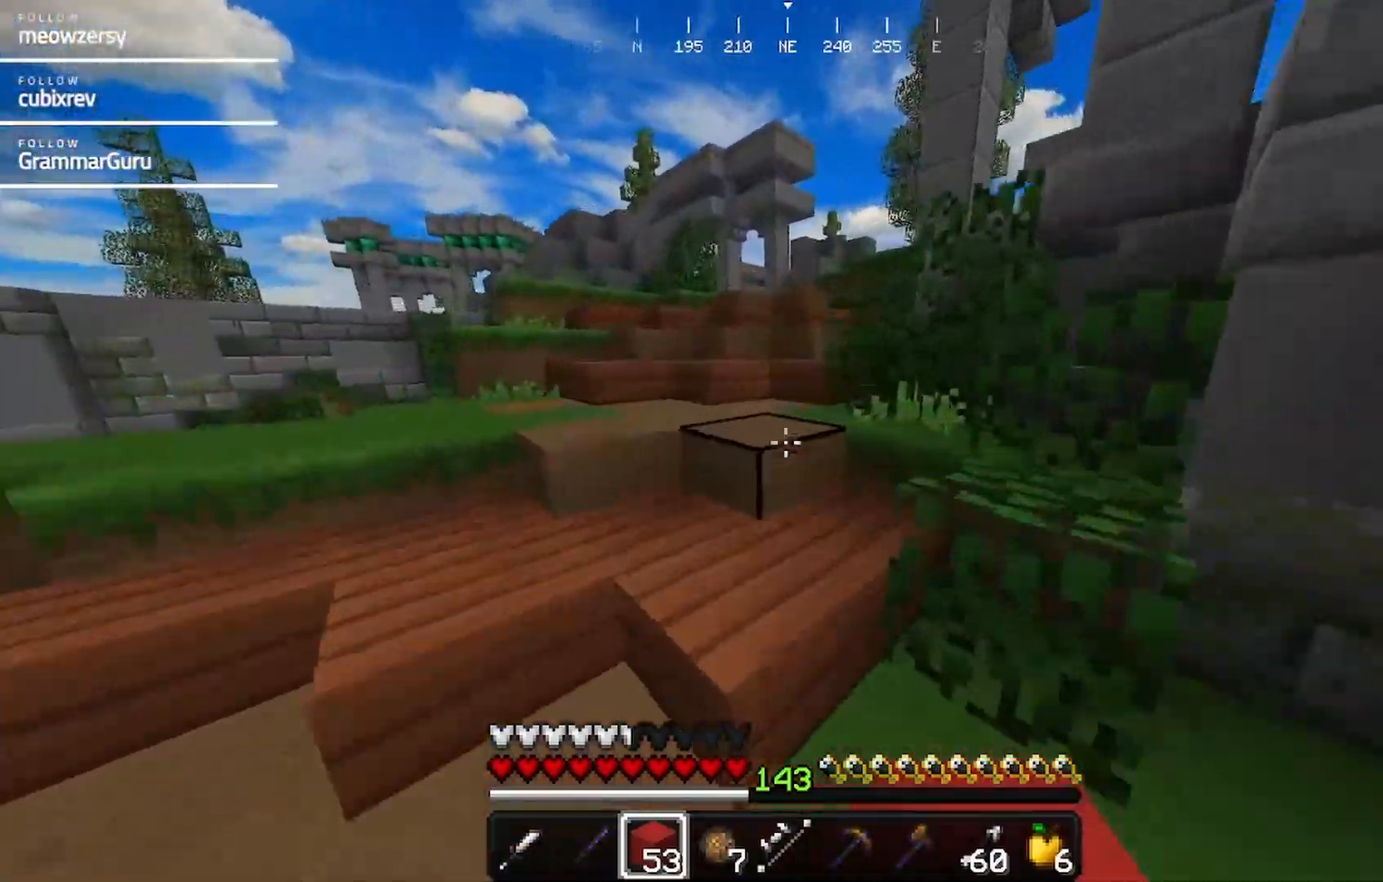
{"keys": ["w"], "mouse": [], "events": [[117, "mouse_left", "up"]]}
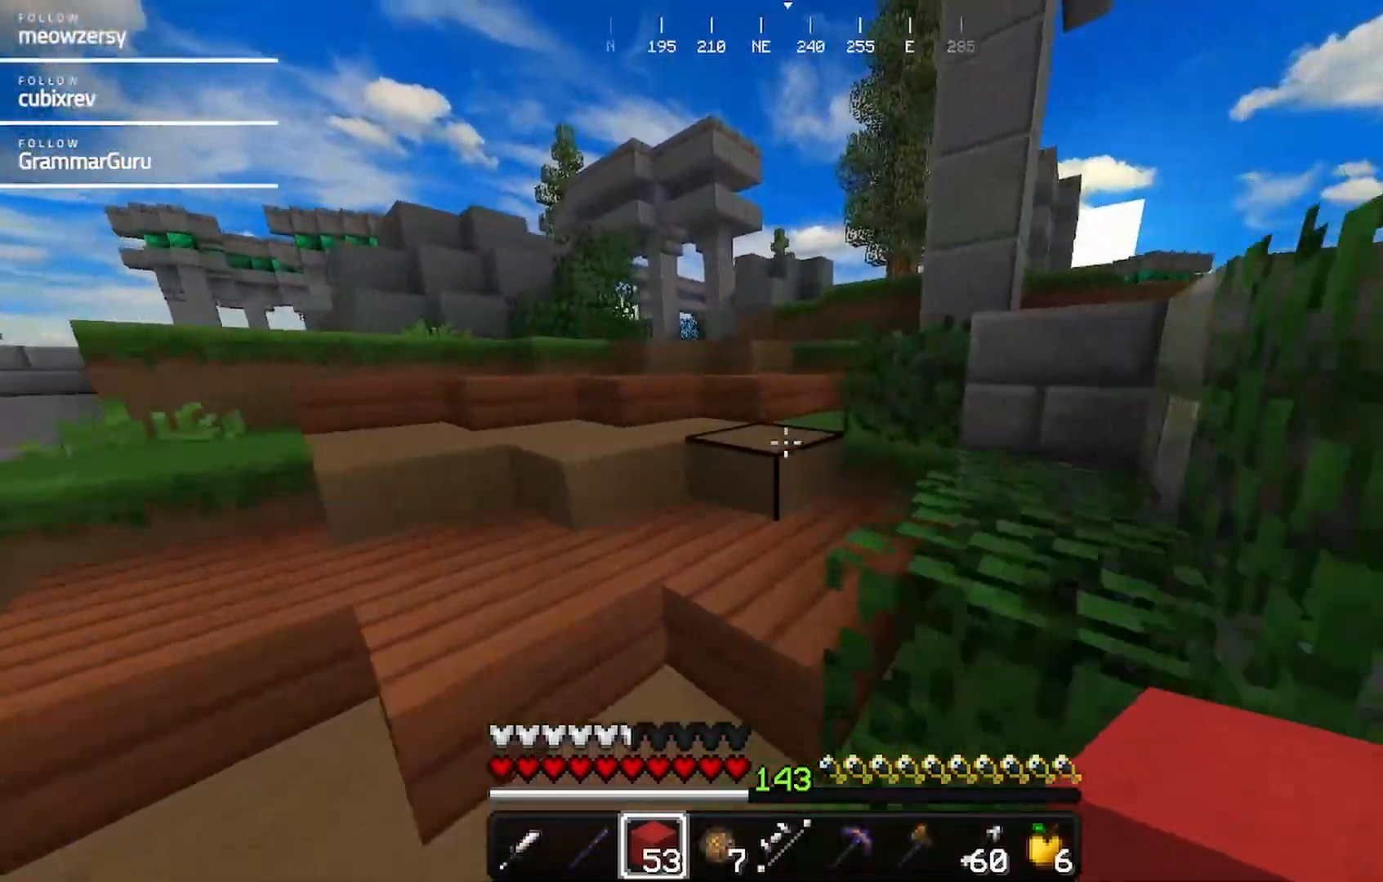
{"keys": ["w"], "mouse": [], "events": []}
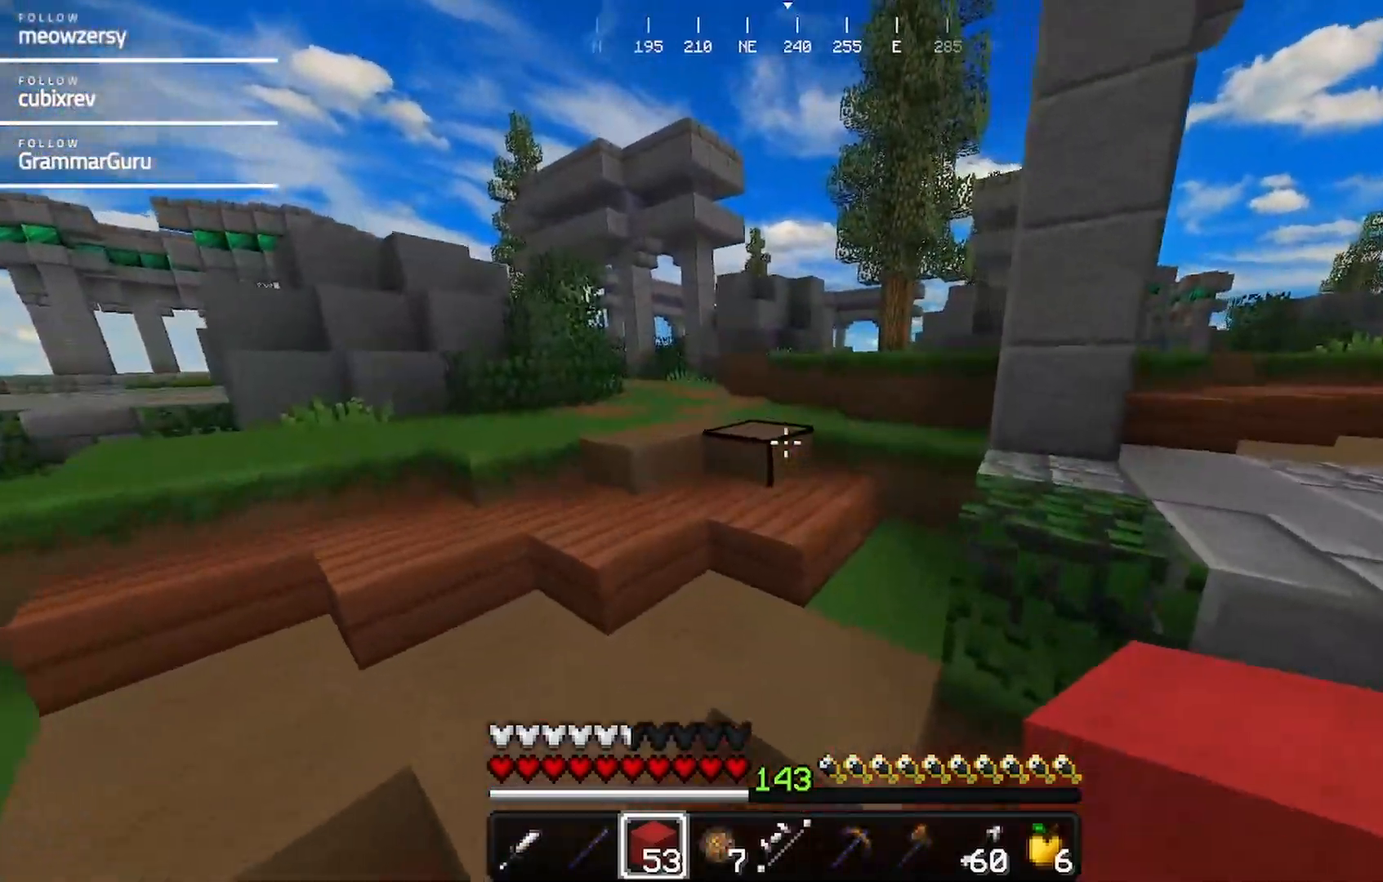
{"keys": ["w"], "mouse": [], "events": []}
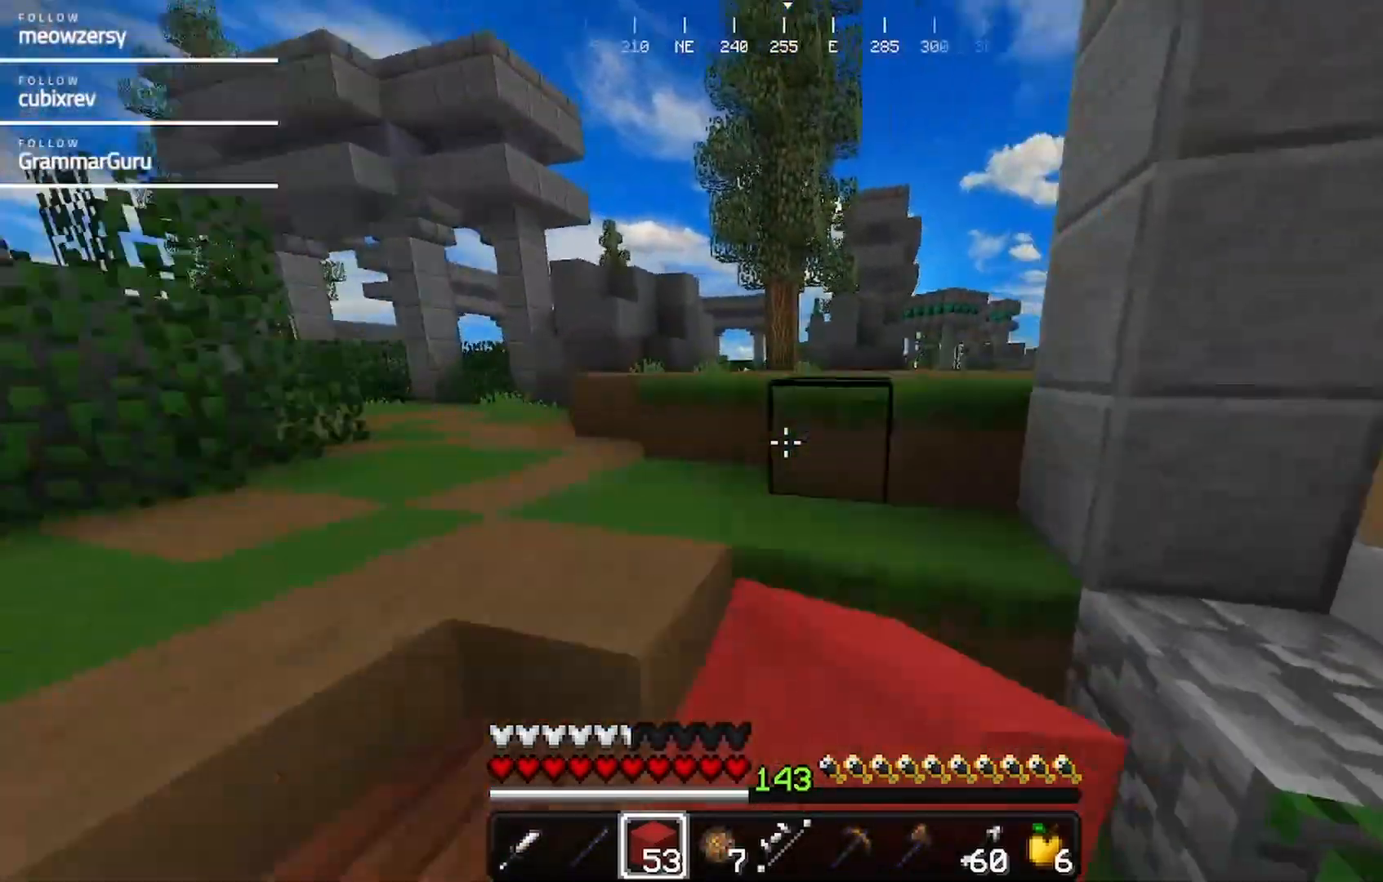
{"keys": ["w"], "mouse": [], "events": []}
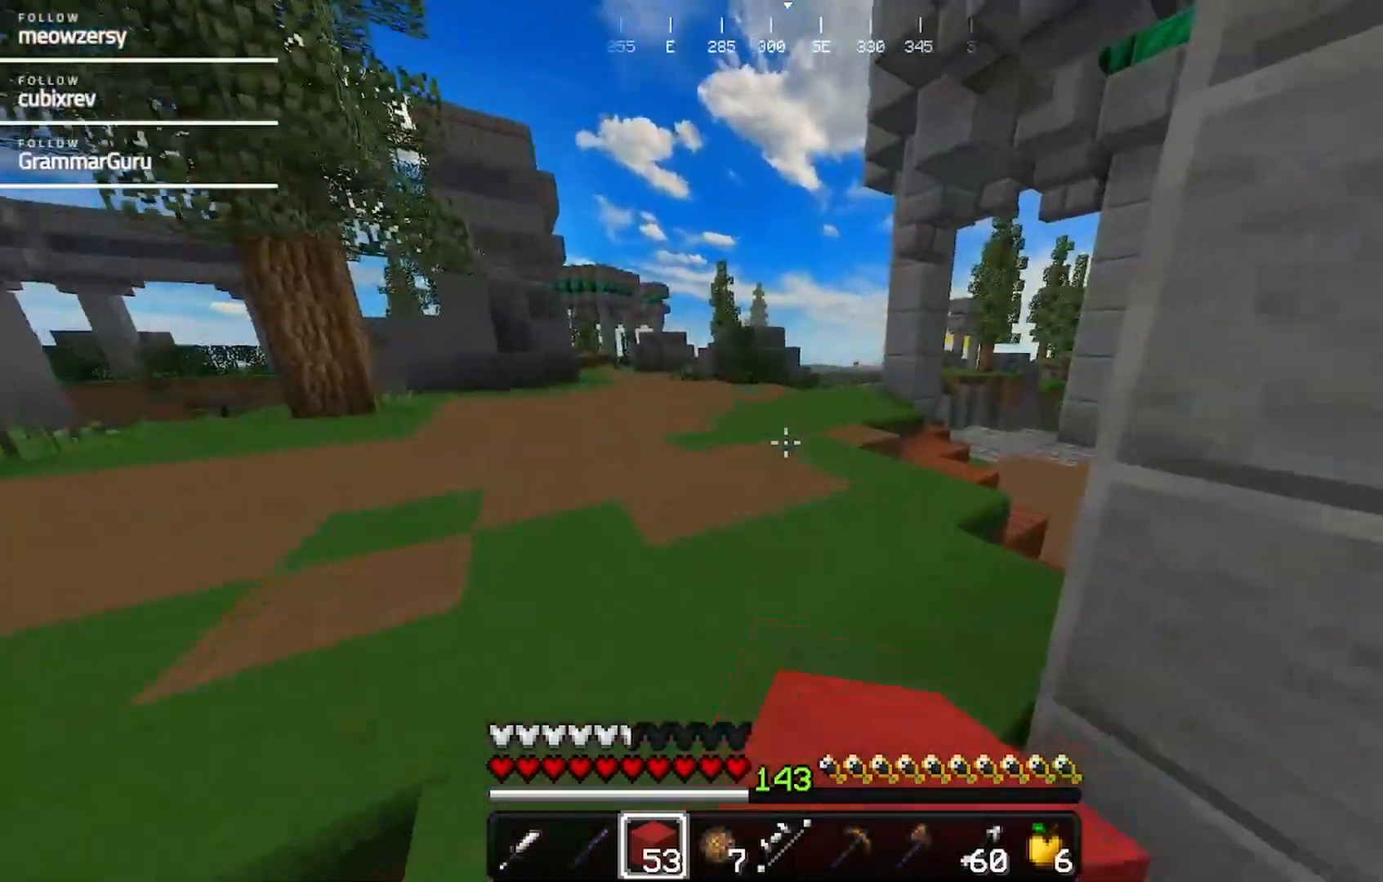
{"keys": ["w"], "mouse": [], "events": []}
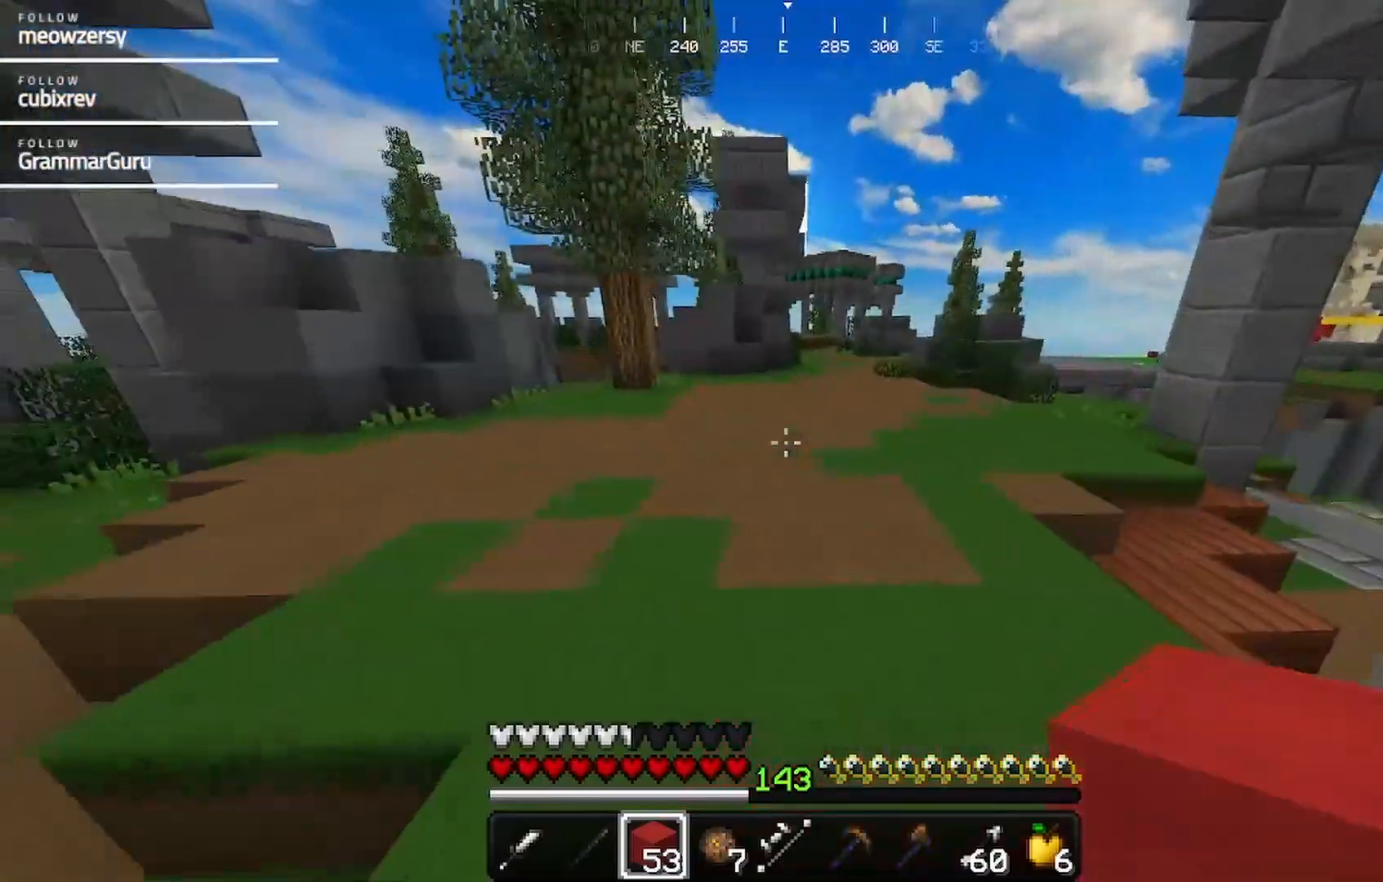
{"keys": ["w"], "mouse": [], "events": []}
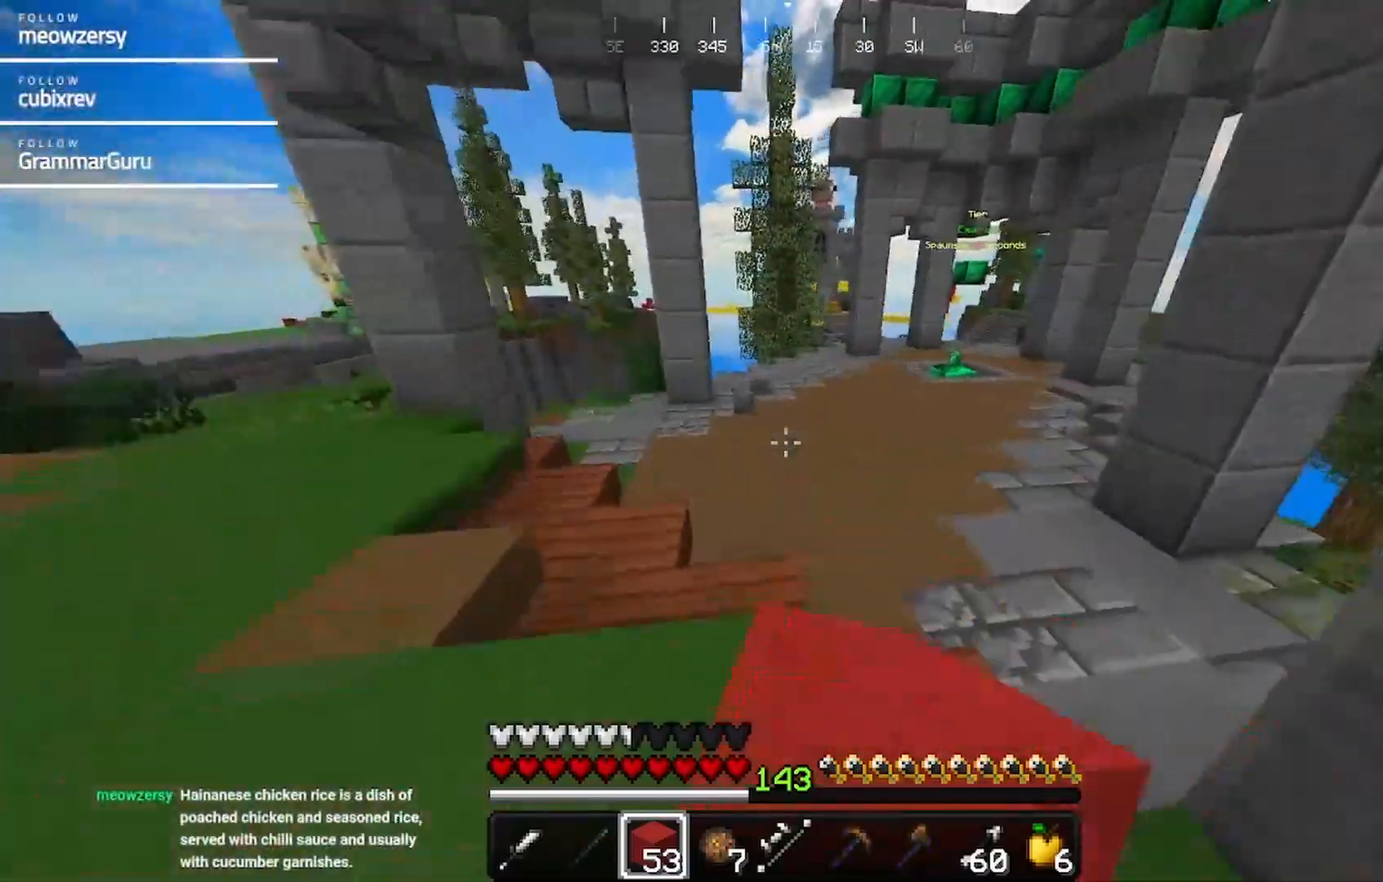
{"keys": ["w"], "mouse": [], "events": []}
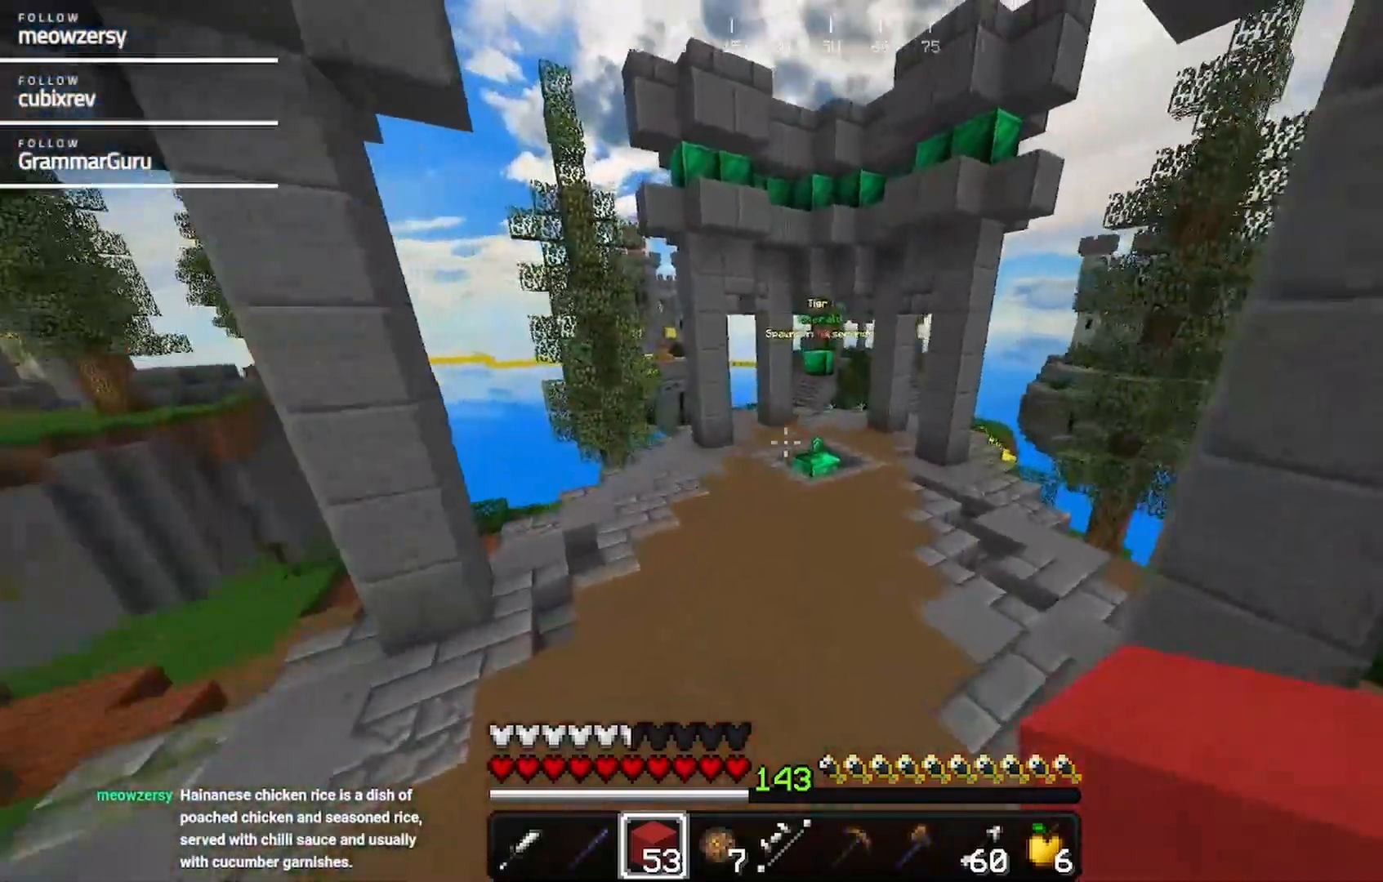
{"keys": ["w"], "mouse": [], "events": []}
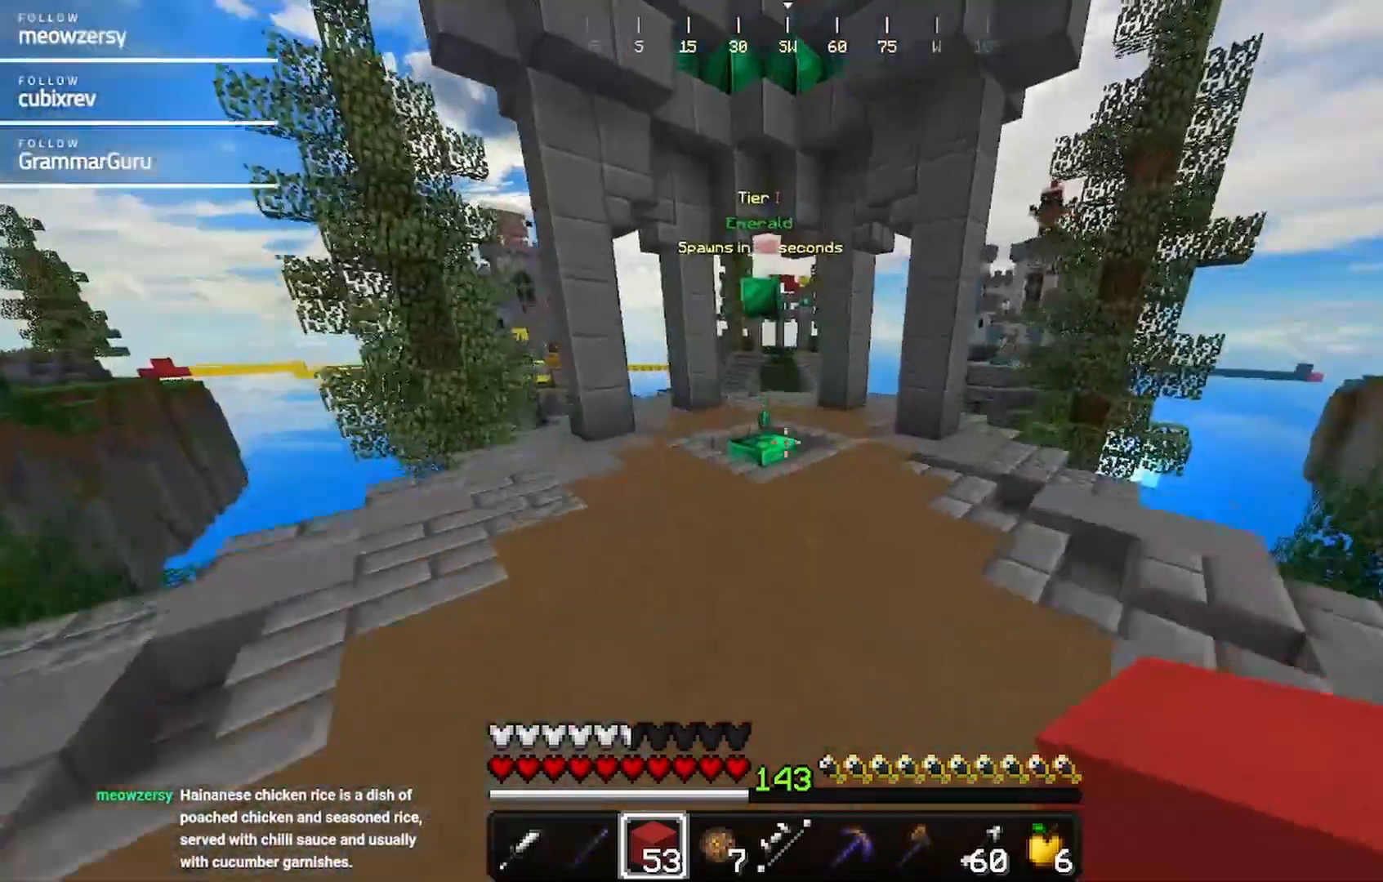
{"keys": ["w"], "mouse": [], "events": []}
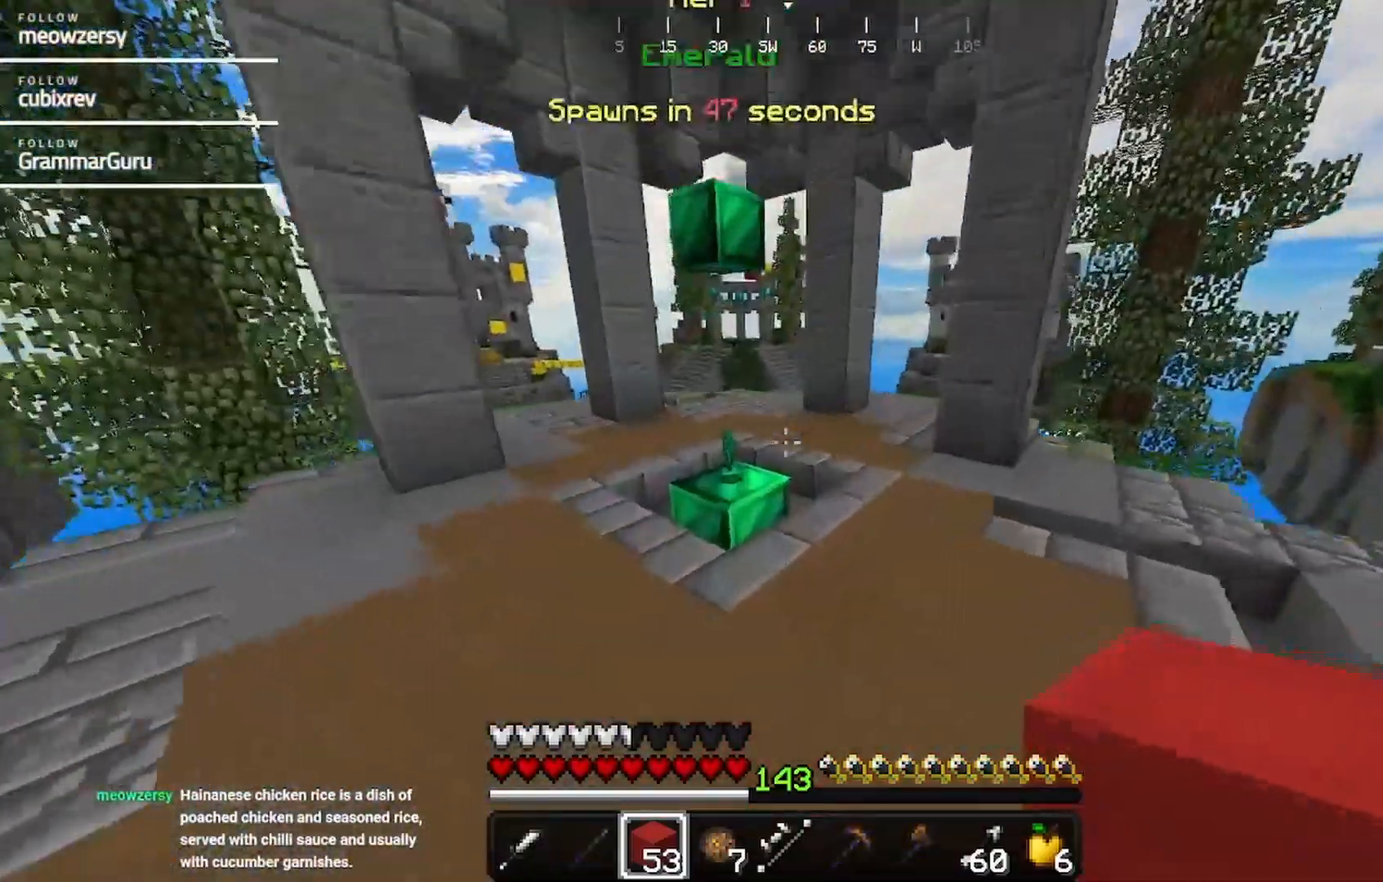
{"keys": [], "mouse": [], "events": [[200, "d", "down"], [400, "d", "up"], [417, "w", "up"]]}
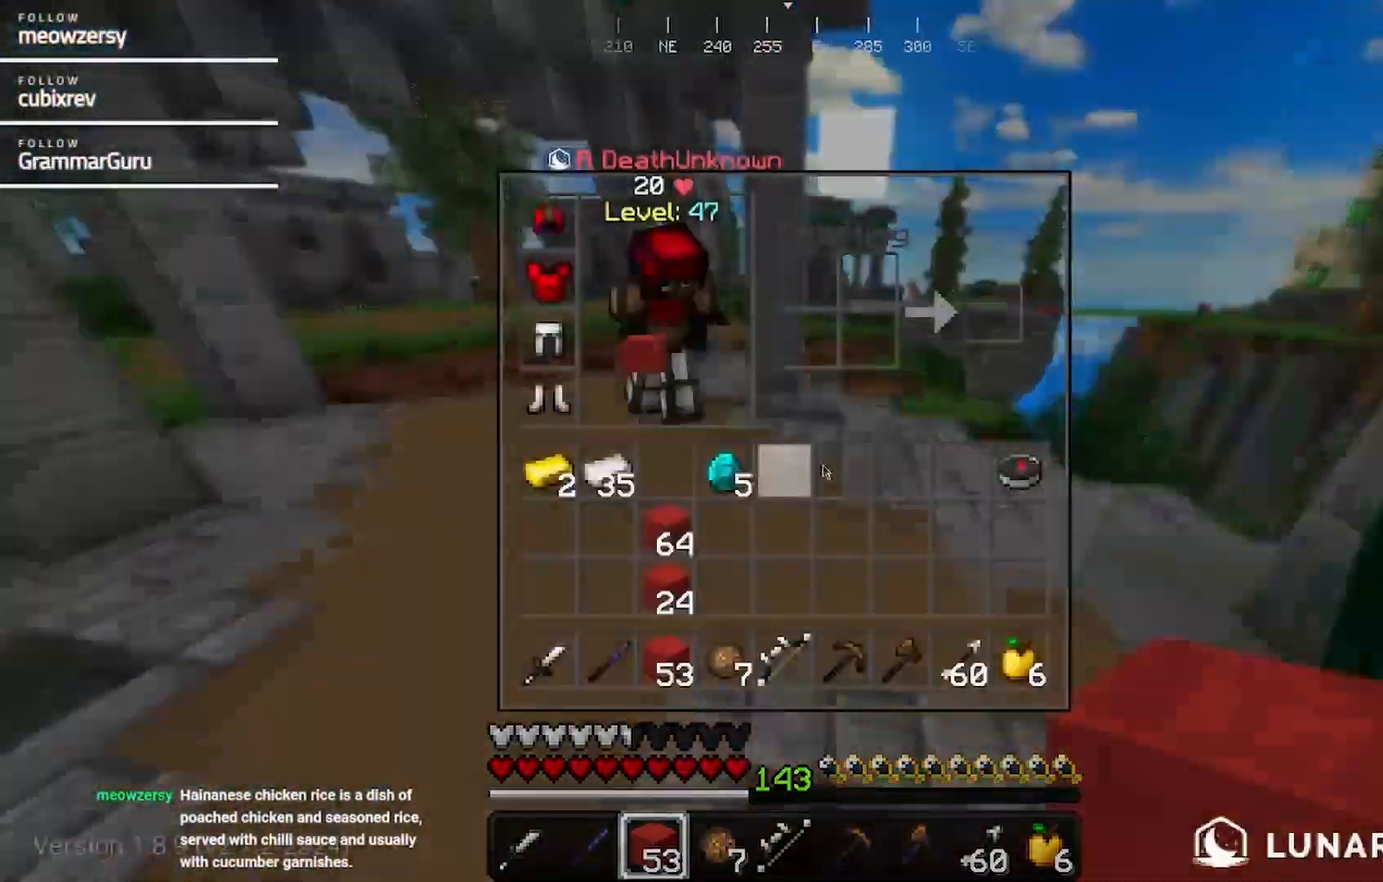
{"keys": [], "mouse": [], "events": []}